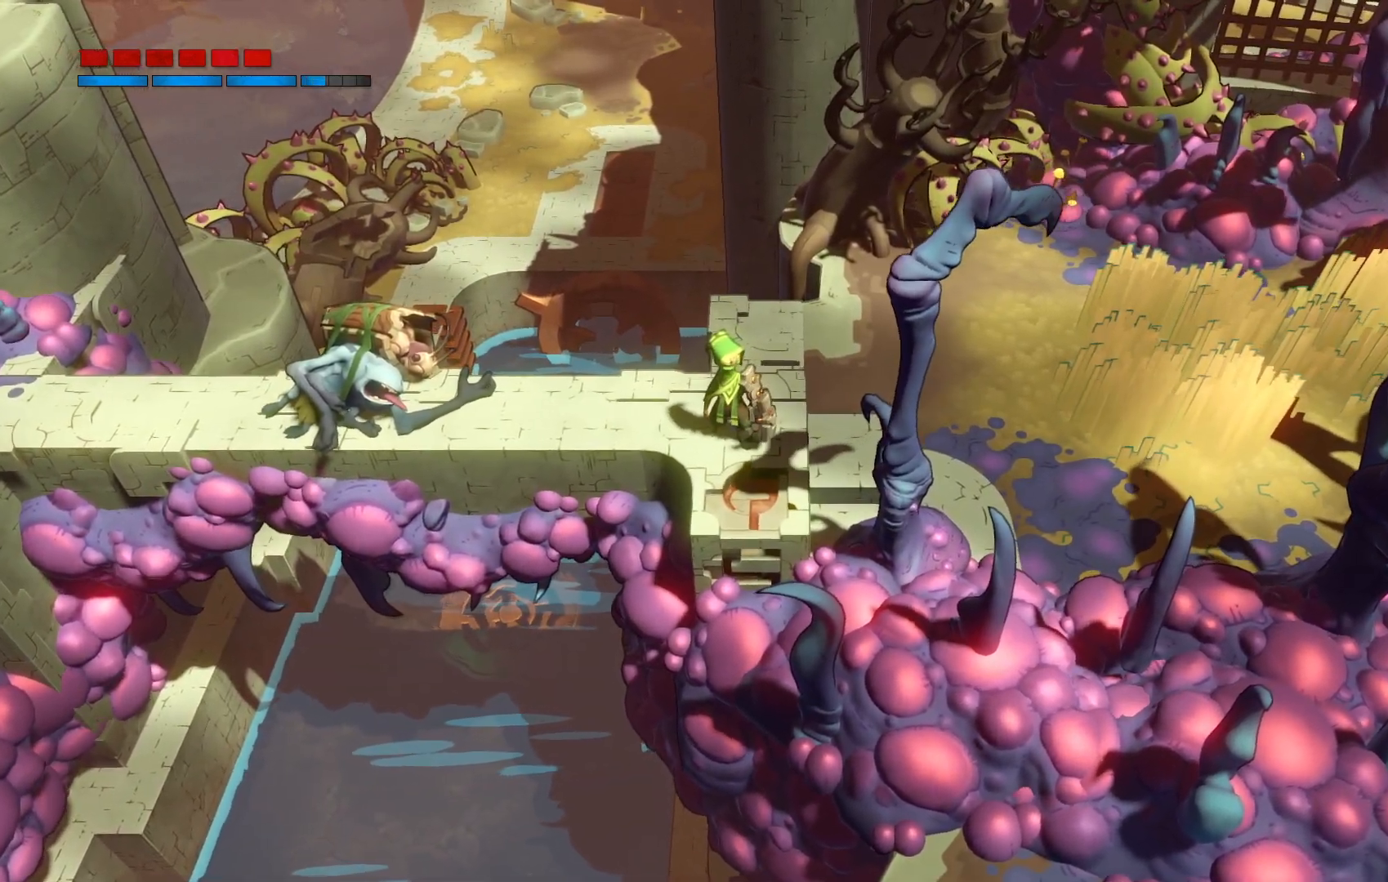
Gameplay with a controller (Xbox layout); each line is a JSON object with the inputs held at the frame after it. "events" lists button and stick changes between this image and that frame as [ms after this image, input, new state], when the widget could be followed in between. Not read: L3 R3.
{"buttons": [], "left_stick": "up-right", "right_stick": "center", "events": [[100, "left_stick", "up"], [217, "left_stick", "up-right"]]}
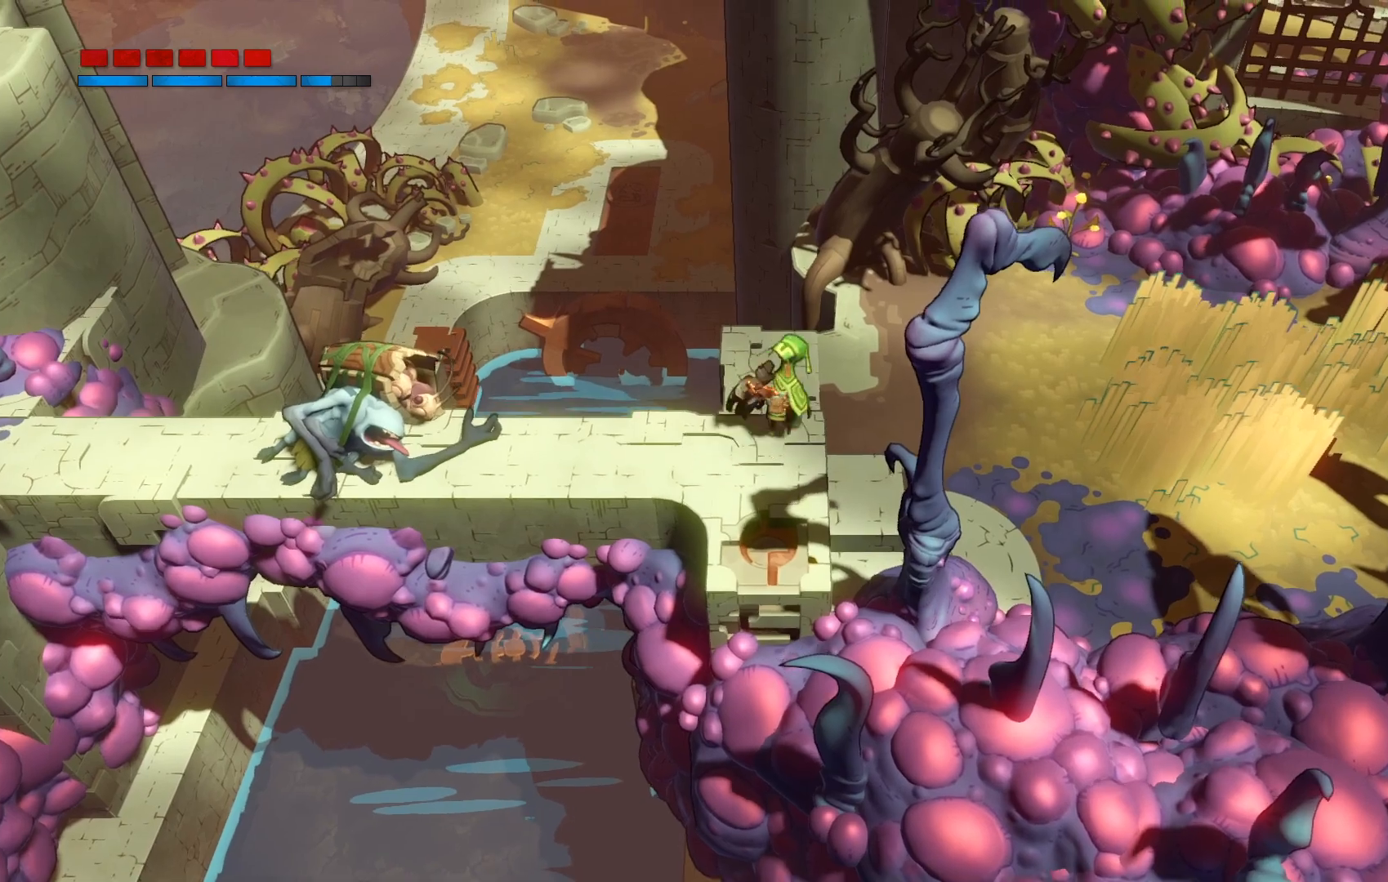
{"buttons": [], "left_stick": "up-right", "right_stick": "center", "events": []}
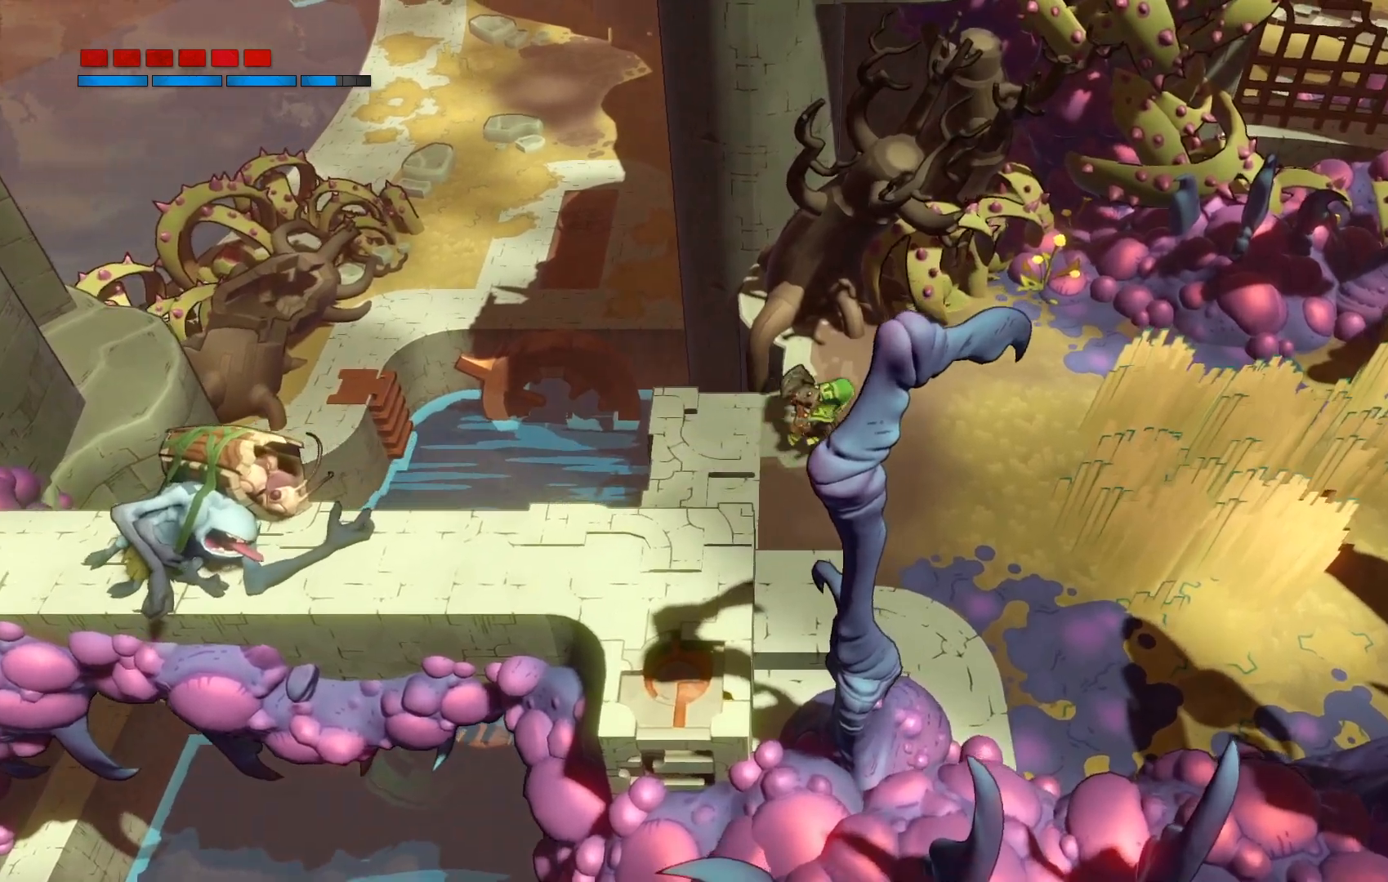
{"buttons": [], "left_stick": "down-right", "right_stick": "center", "events": [[383, "left_stick", "down-right"]]}
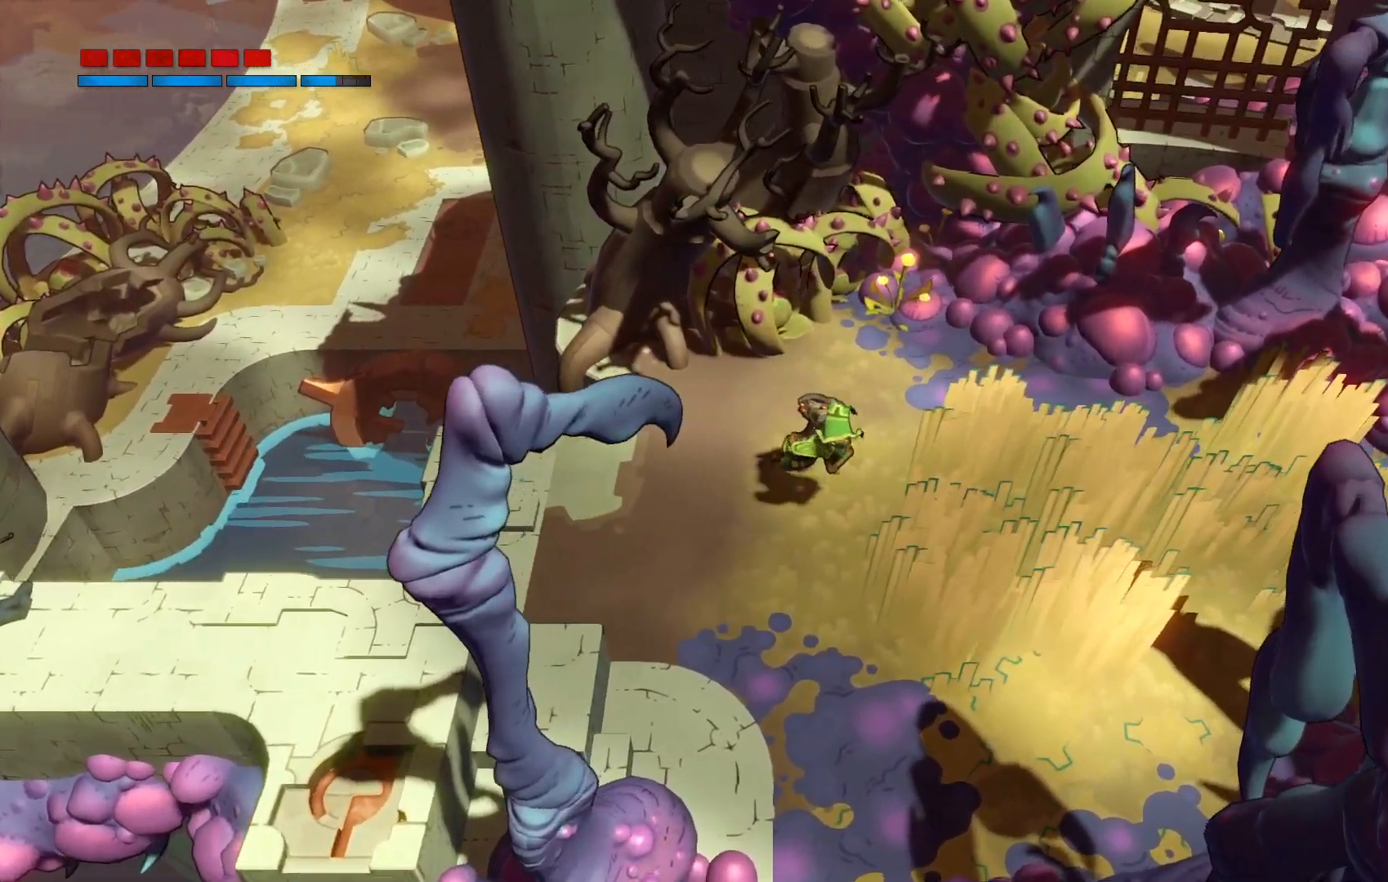
{"buttons": [], "left_stick": "right", "right_stick": "center", "events": [[483, "left_stick", "right"]]}
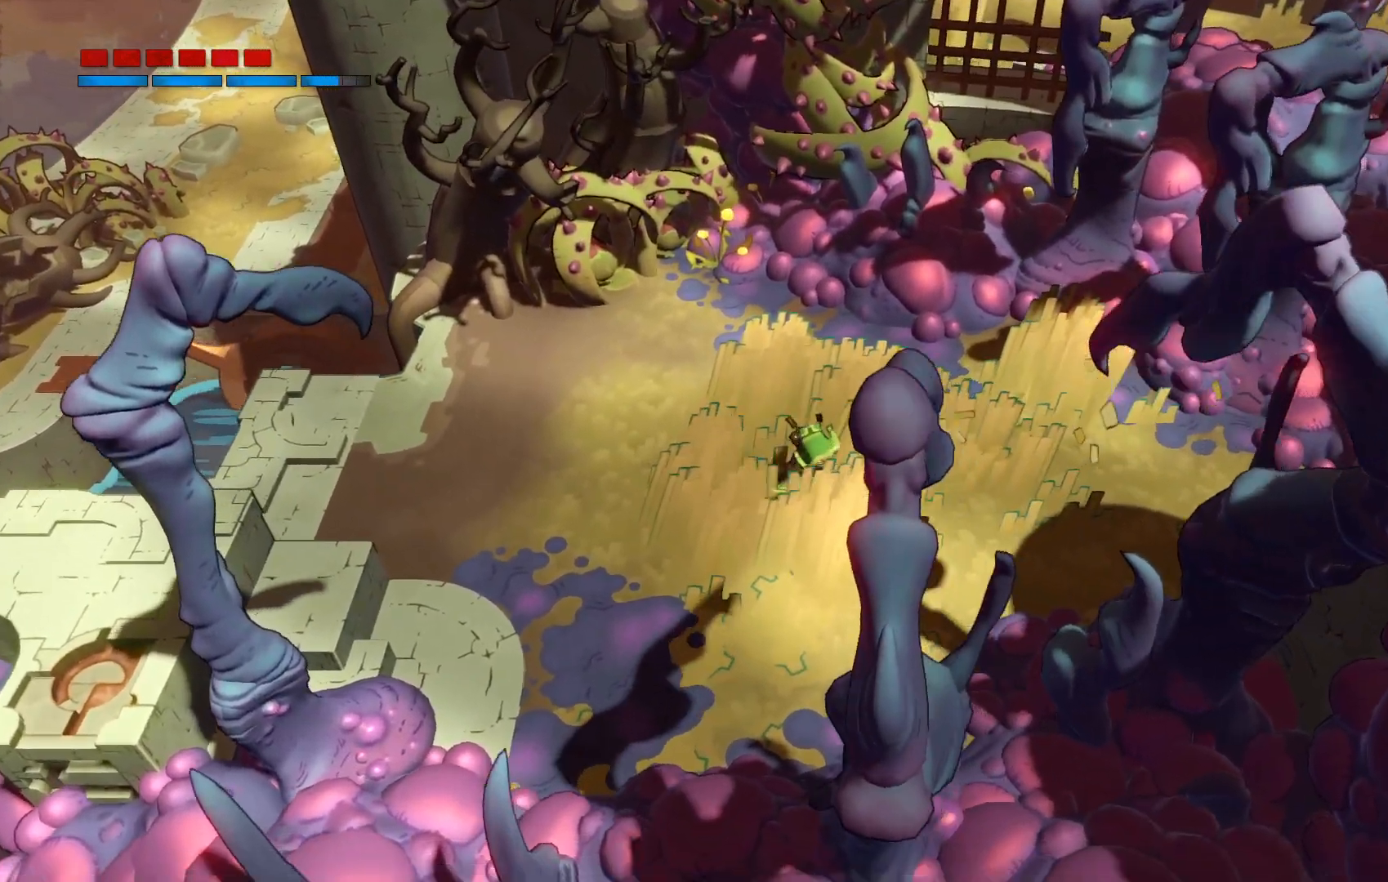
{"buttons": [], "left_stick": "up-left", "right_stick": "center", "events": [[217, "left_stick", "center"], [400, "left_stick", "up"], [500, "left_stick", "up-left"]]}
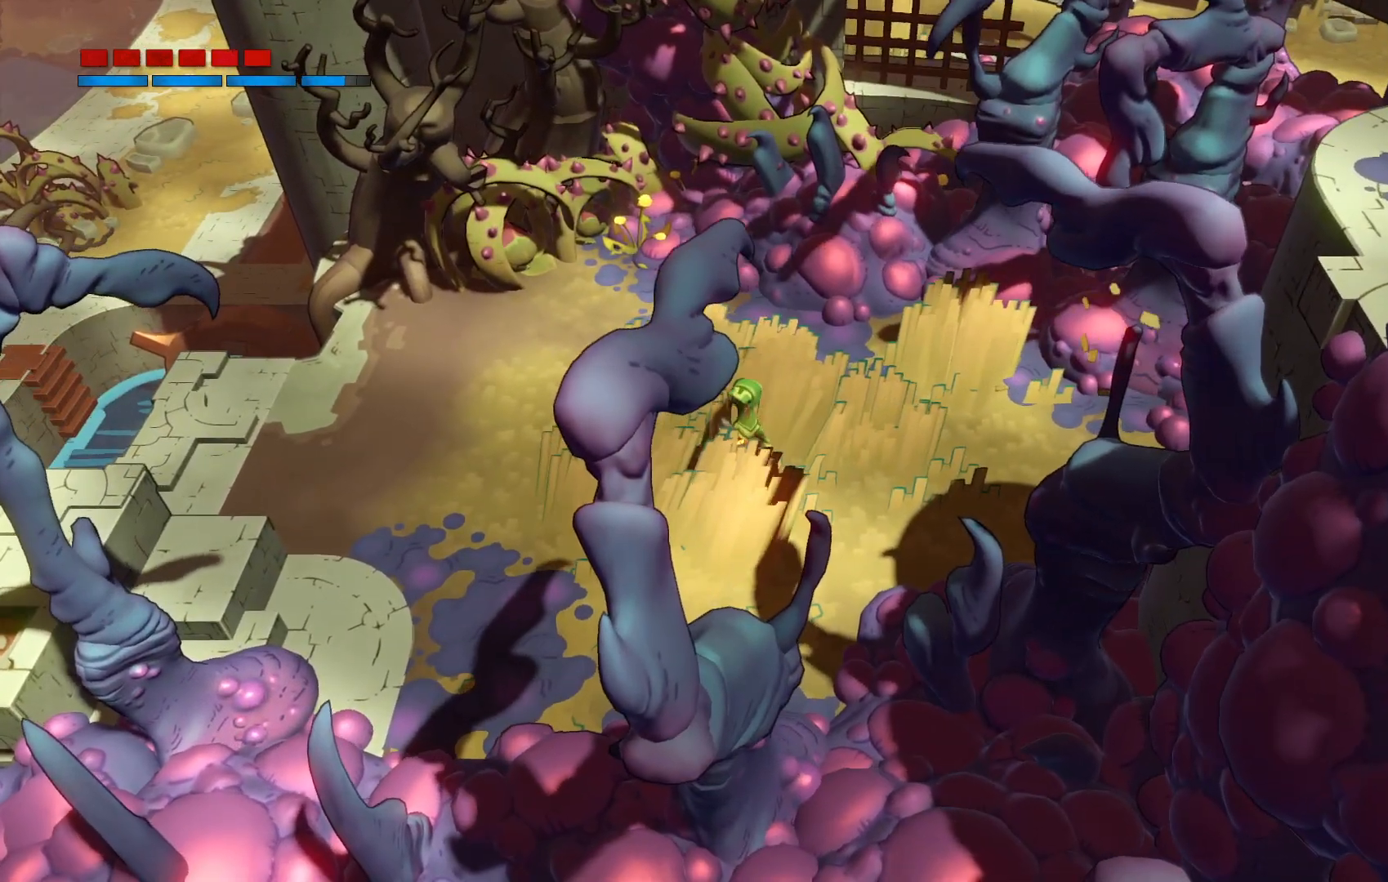
{"buttons": [], "left_stick": "center", "right_stick": "center", "events": [[217, "left_stick", "center"]]}
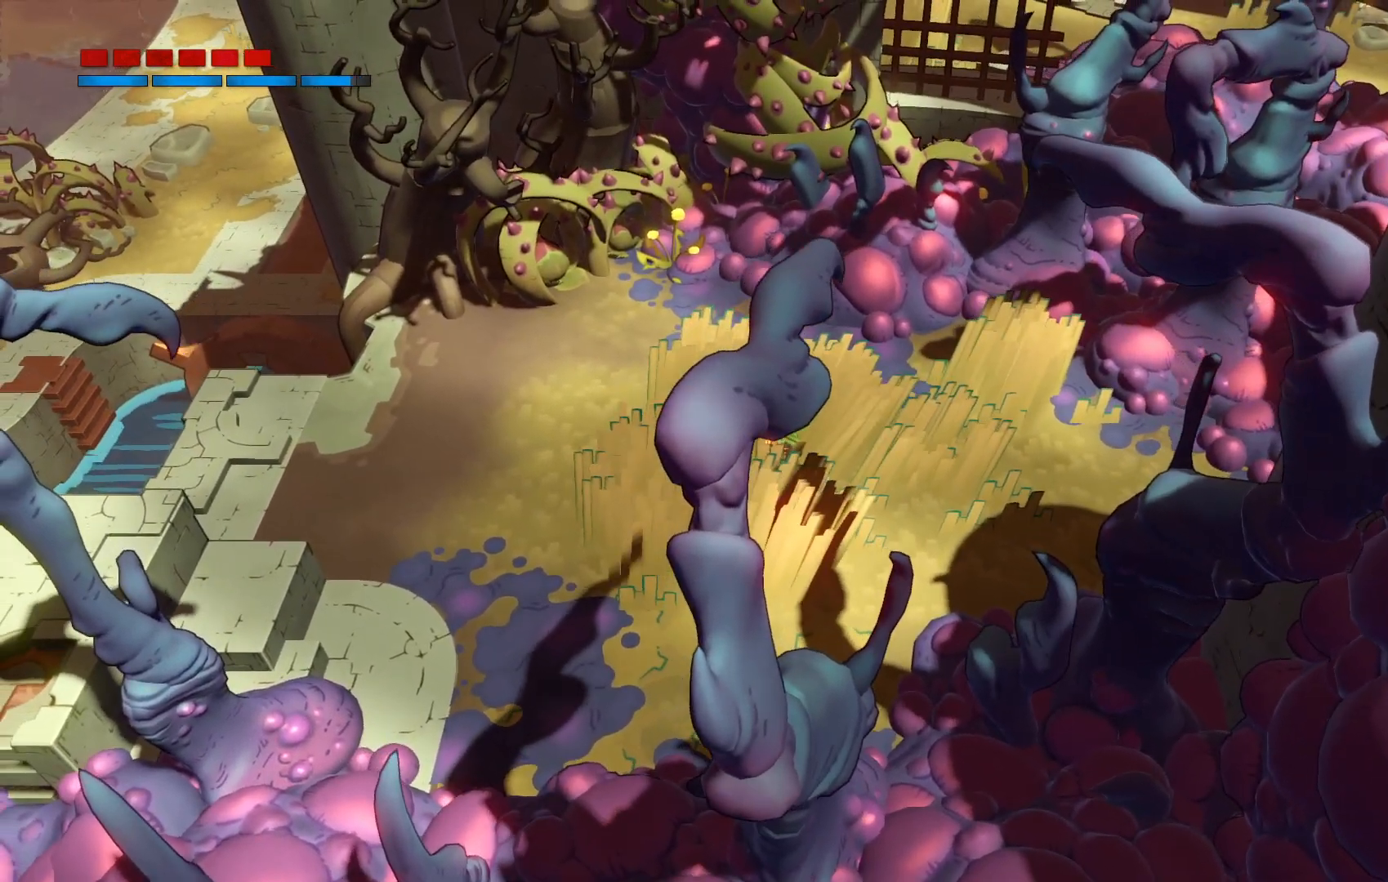
{"buttons": [], "left_stick": "center", "right_stick": "center", "events": []}
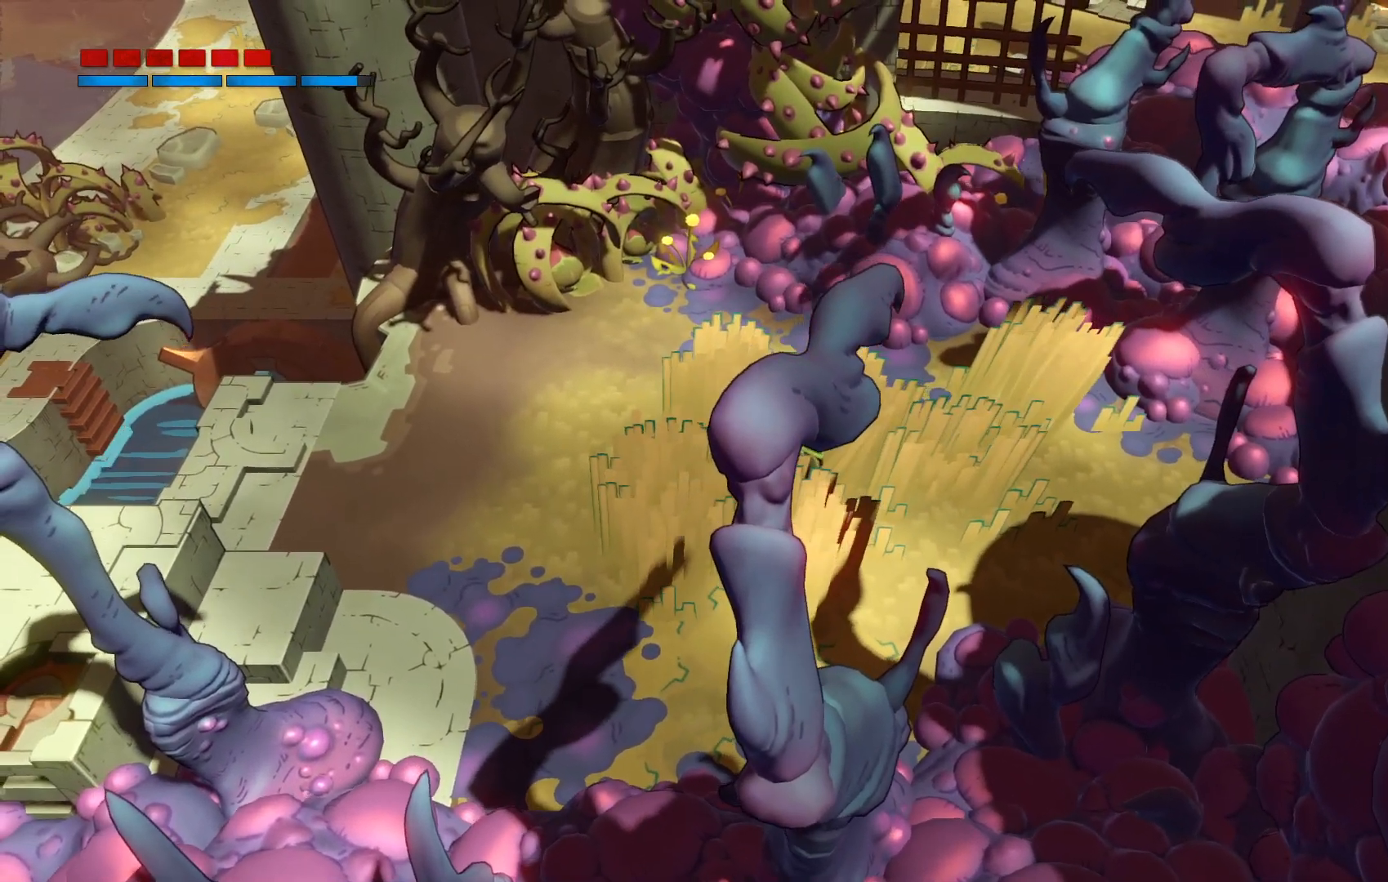
{"buttons": [], "left_stick": "center", "right_stick": "center", "events": []}
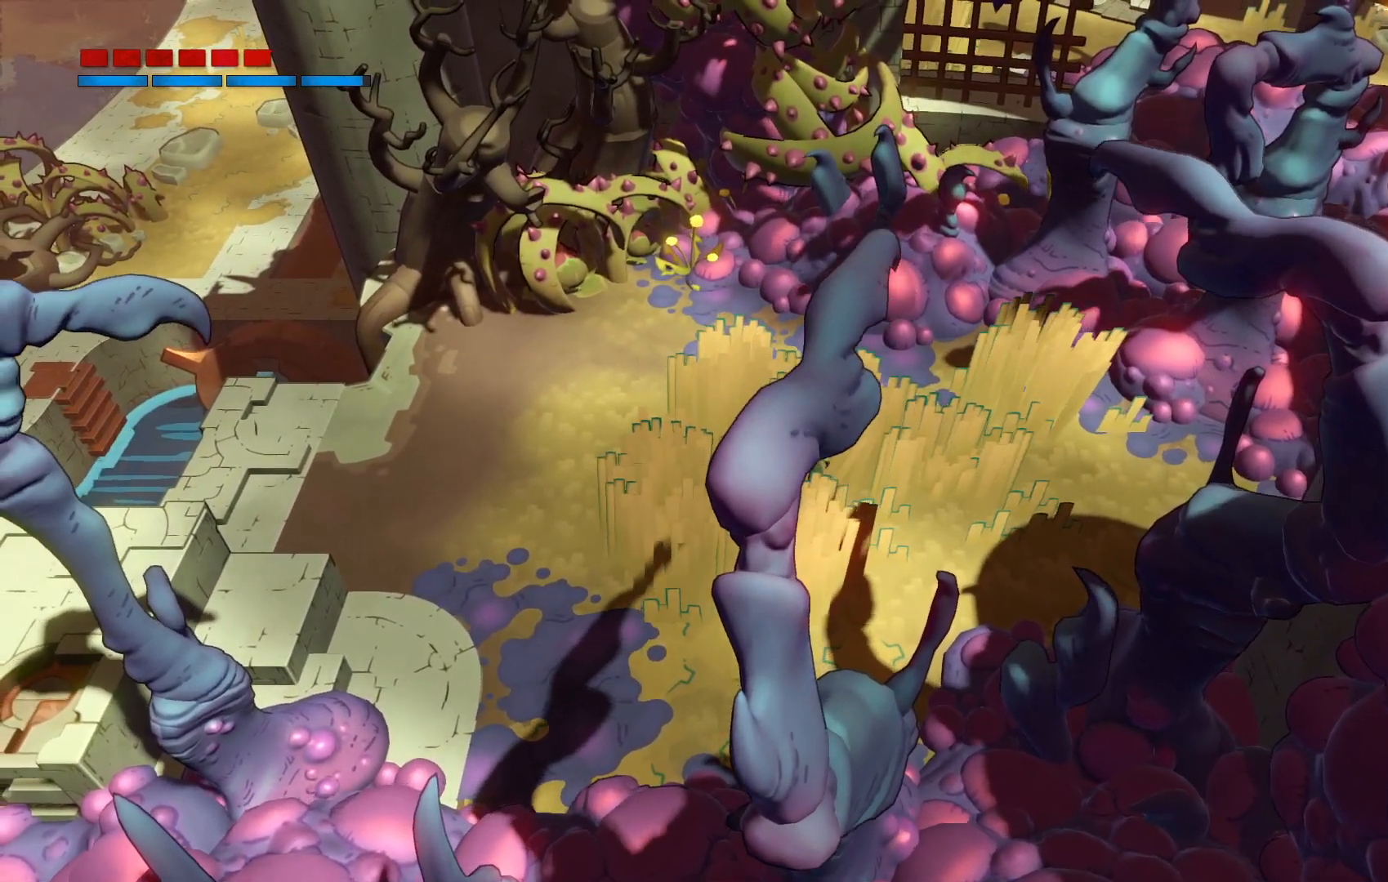
{"buttons": [], "left_stick": "down-right", "right_stick": "center", "events": [[450, "left_stick", "down-right"]]}
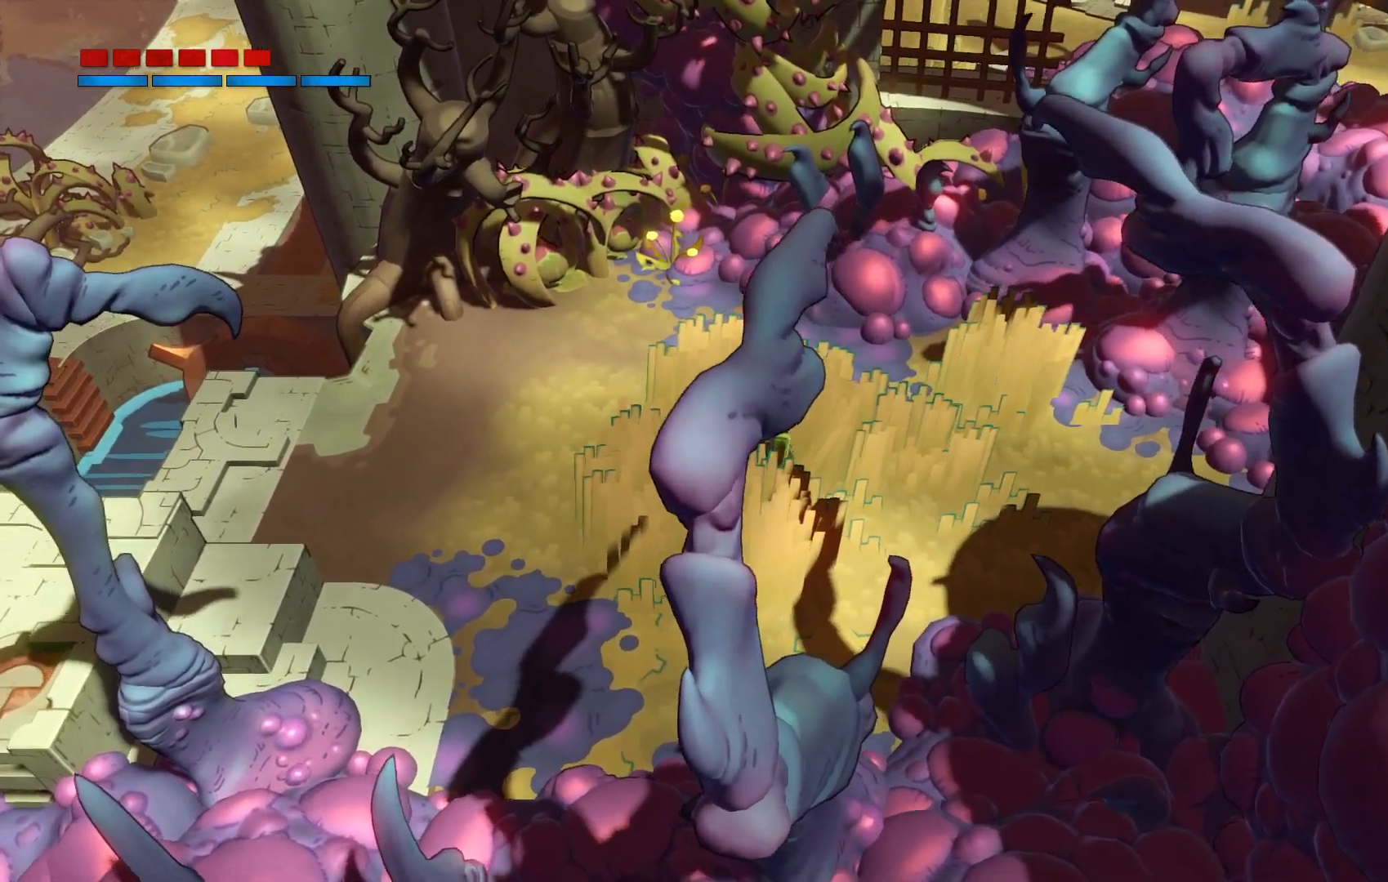
{"buttons": [], "left_stick": "center", "right_stick": "center", "events": [[200, "left_stick", "center"]]}
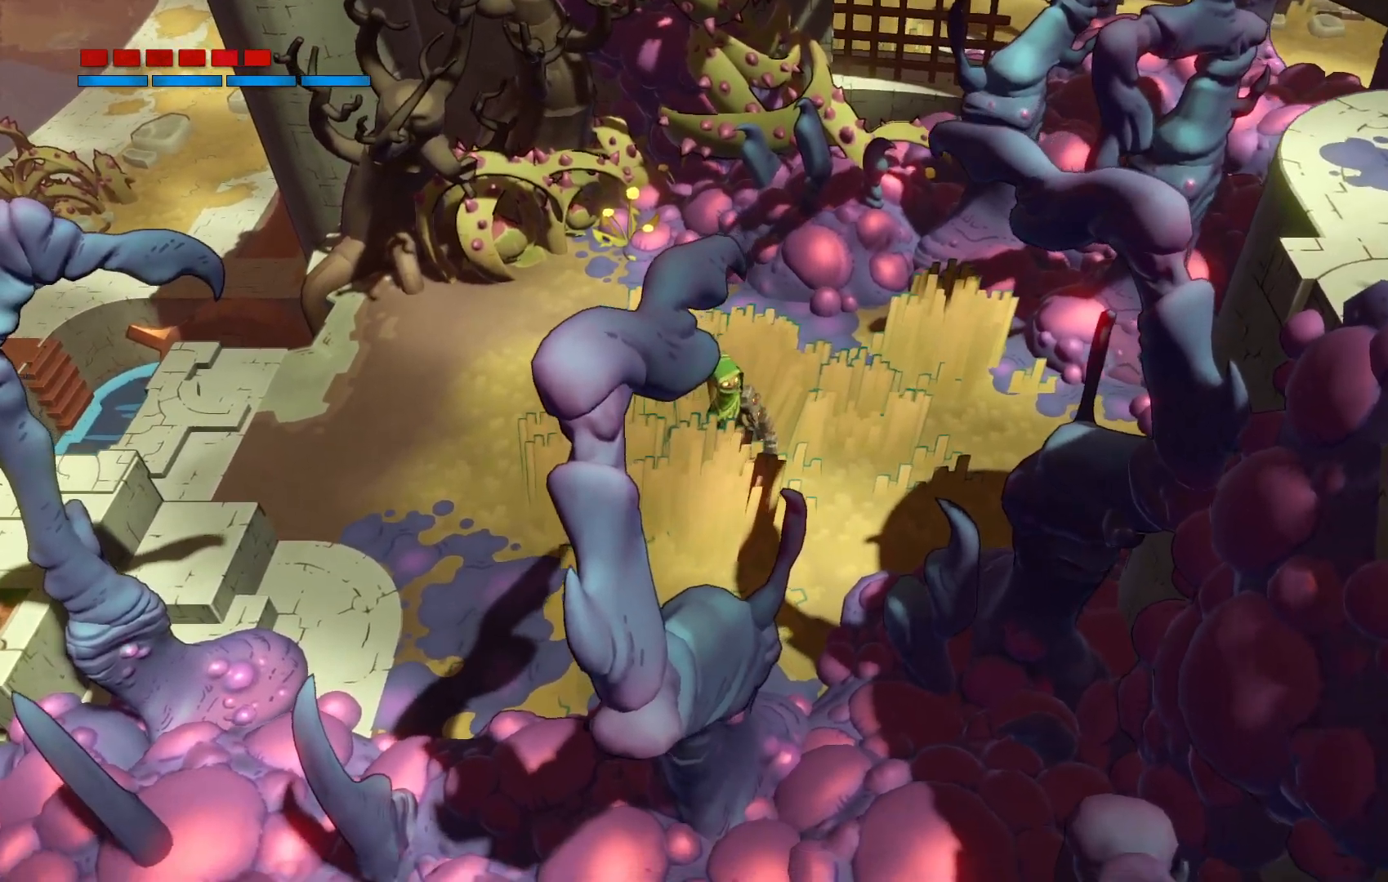
{"buttons": [], "left_stick": "center", "right_stick": "center", "events": []}
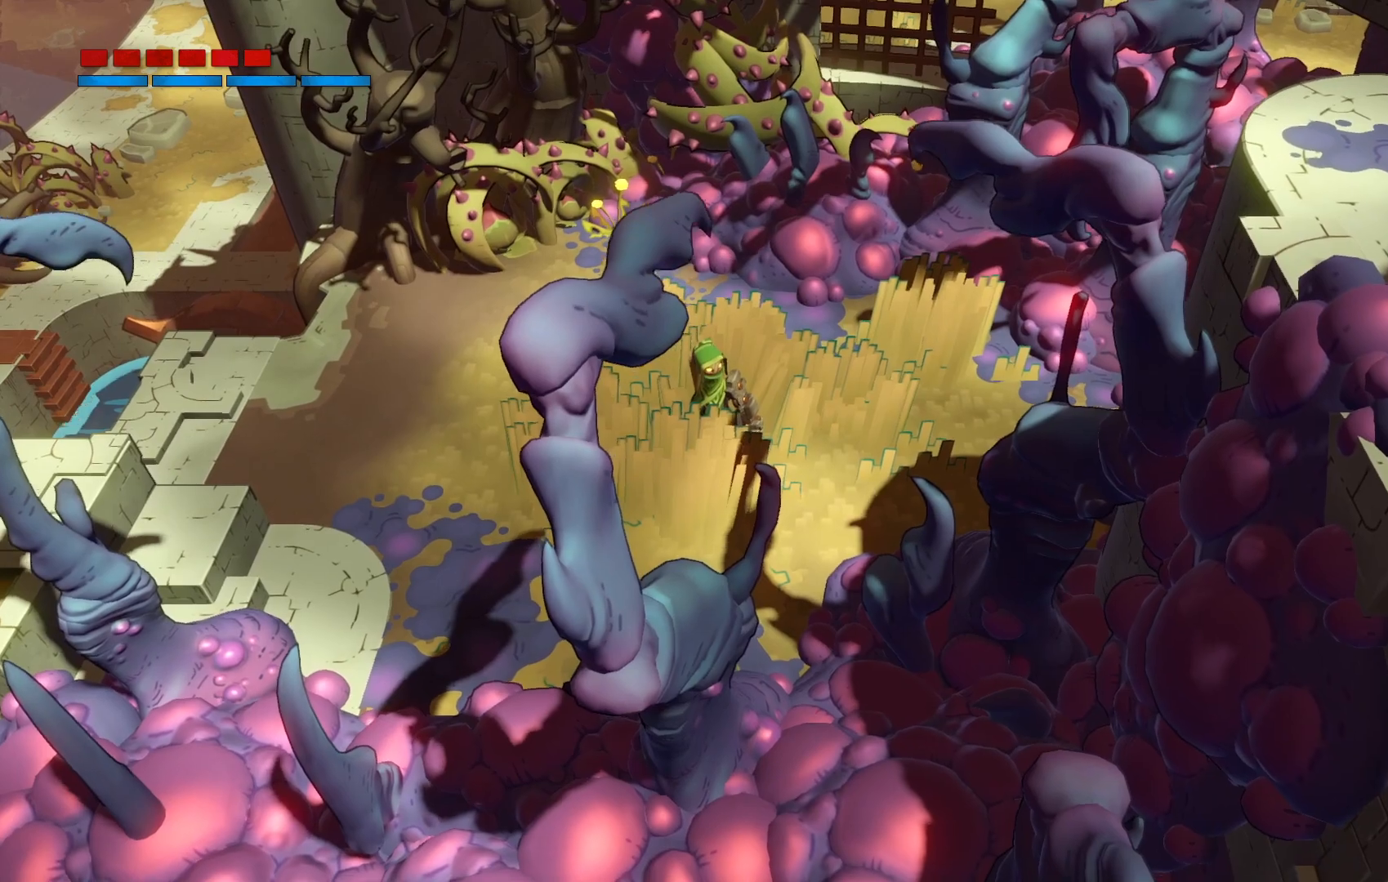
{"buttons": [], "left_stick": "center", "right_stick": "center", "events": []}
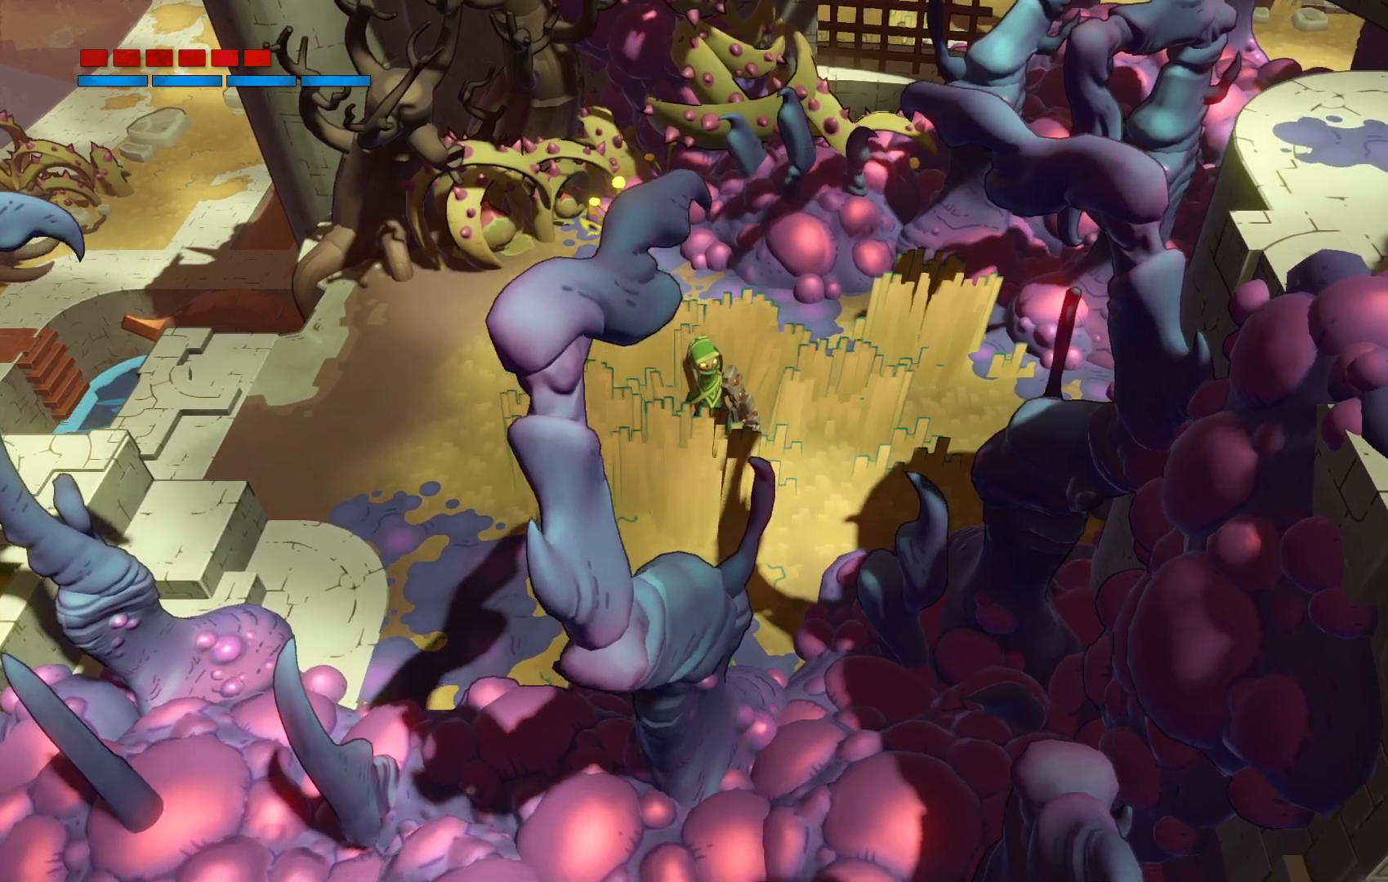
{"buttons": [], "left_stick": "center", "right_stick": "center", "events": []}
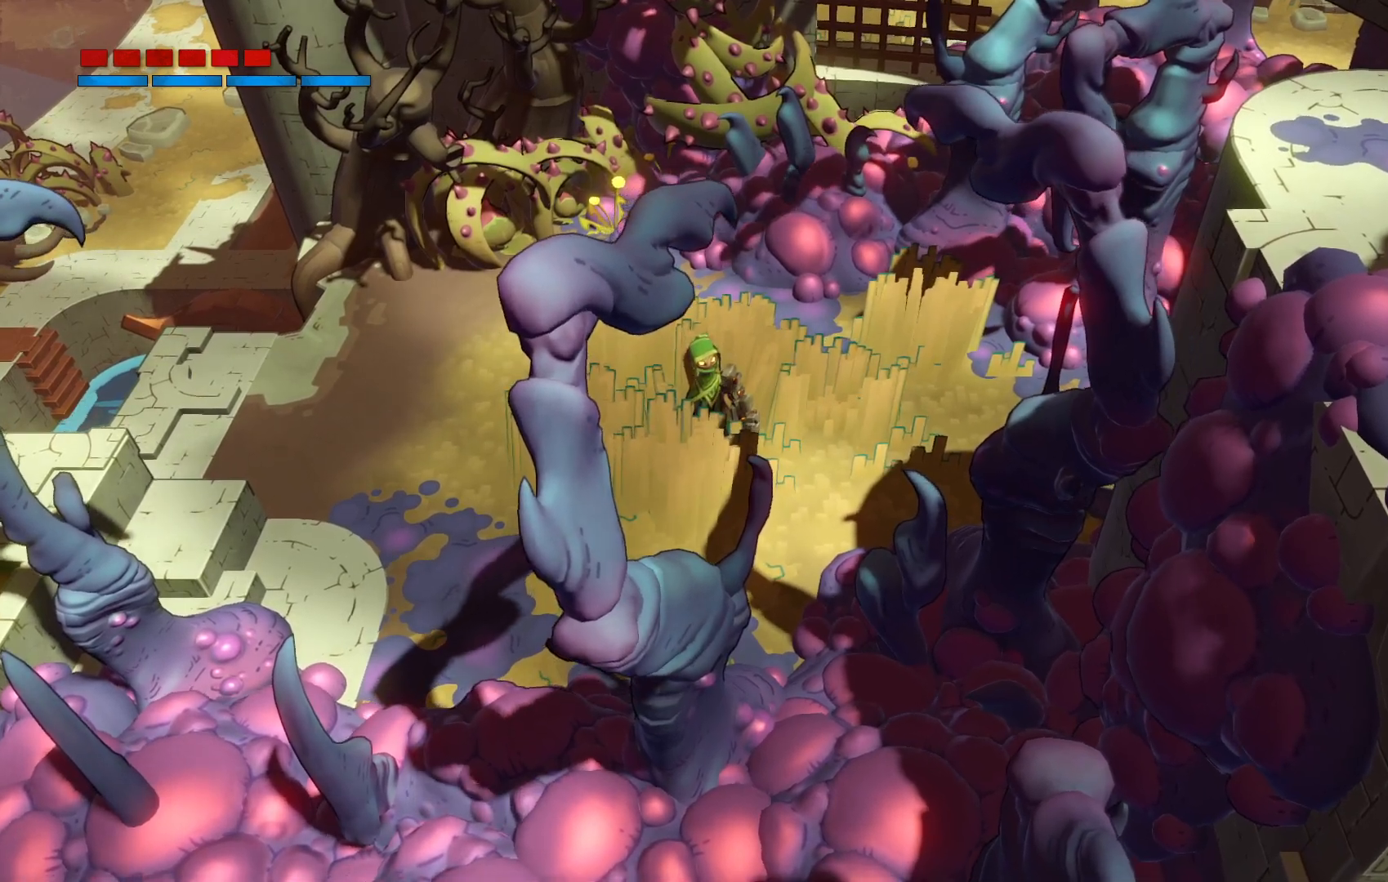
{"buttons": [], "left_stick": "center", "right_stick": "center", "events": [[100, "left_stick", "up-left"], [500, "left_stick", "center"]]}
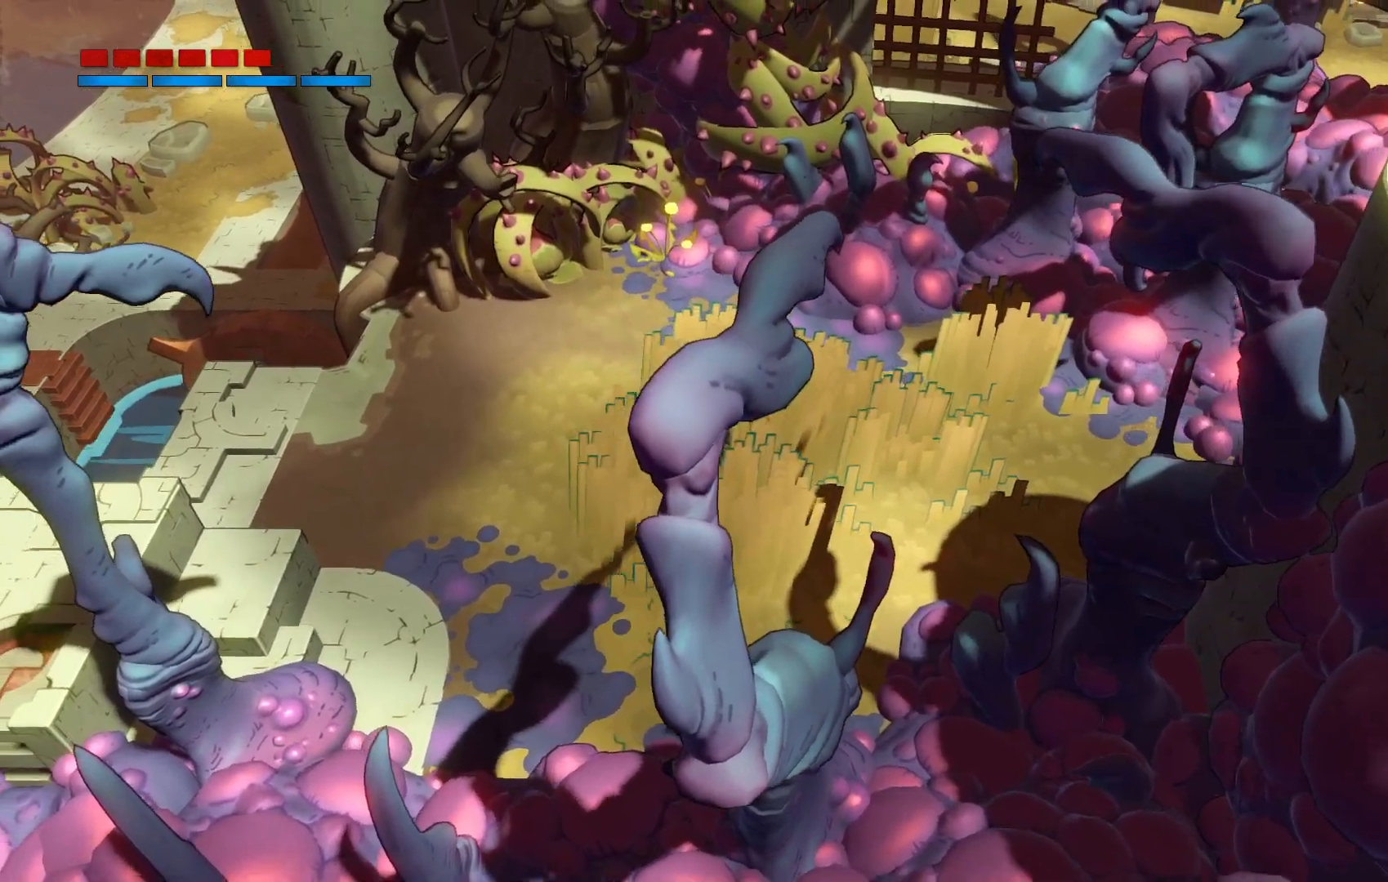
{"buttons": [], "left_stick": "up-left", "right_stick": "center", "events": [[217, "left_stick", "up"], [367, "left_stick", "up-left"]]}
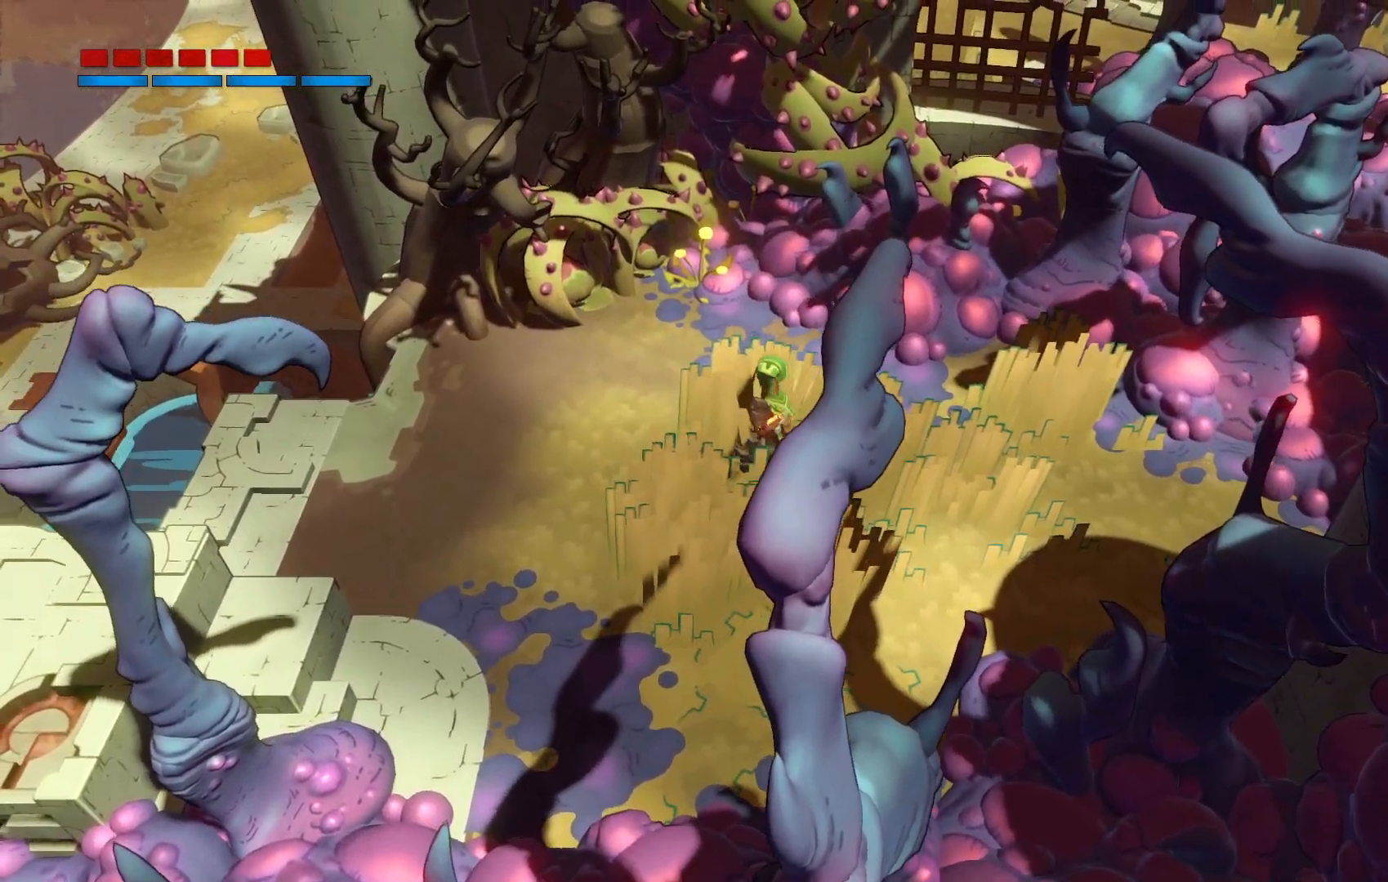
{"buttons": [], "left_stick": "up-left", "right_stick": "center", "events": [[50, "left_stick", "center"], [333, "left_stick", "up-left"]]}
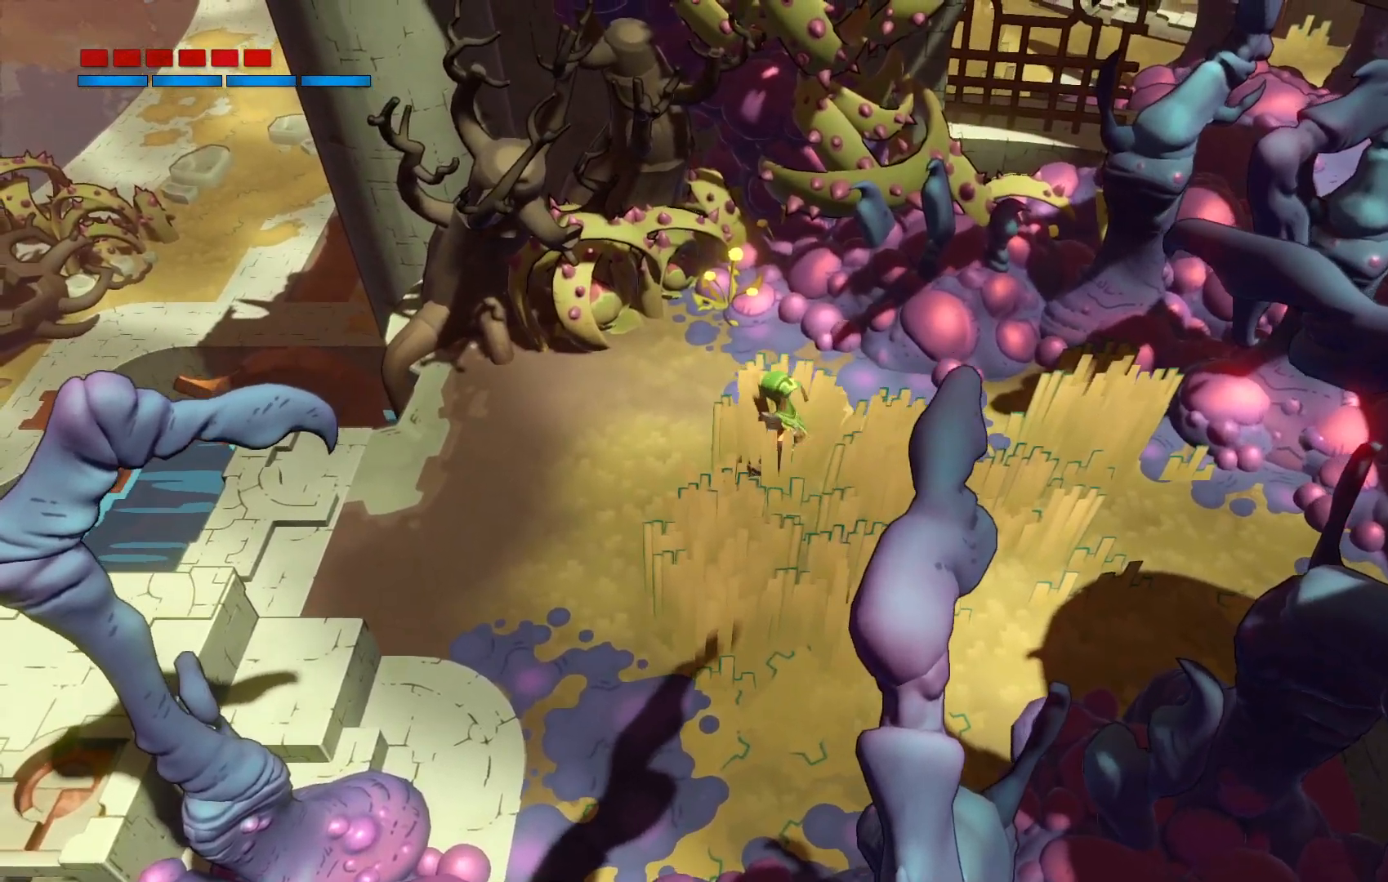
{"buttons": [], "left_stick": "left", "right_stick": "center", "events": [[117, "left_stick", "center"], [467, "left_stick", "left"]]}
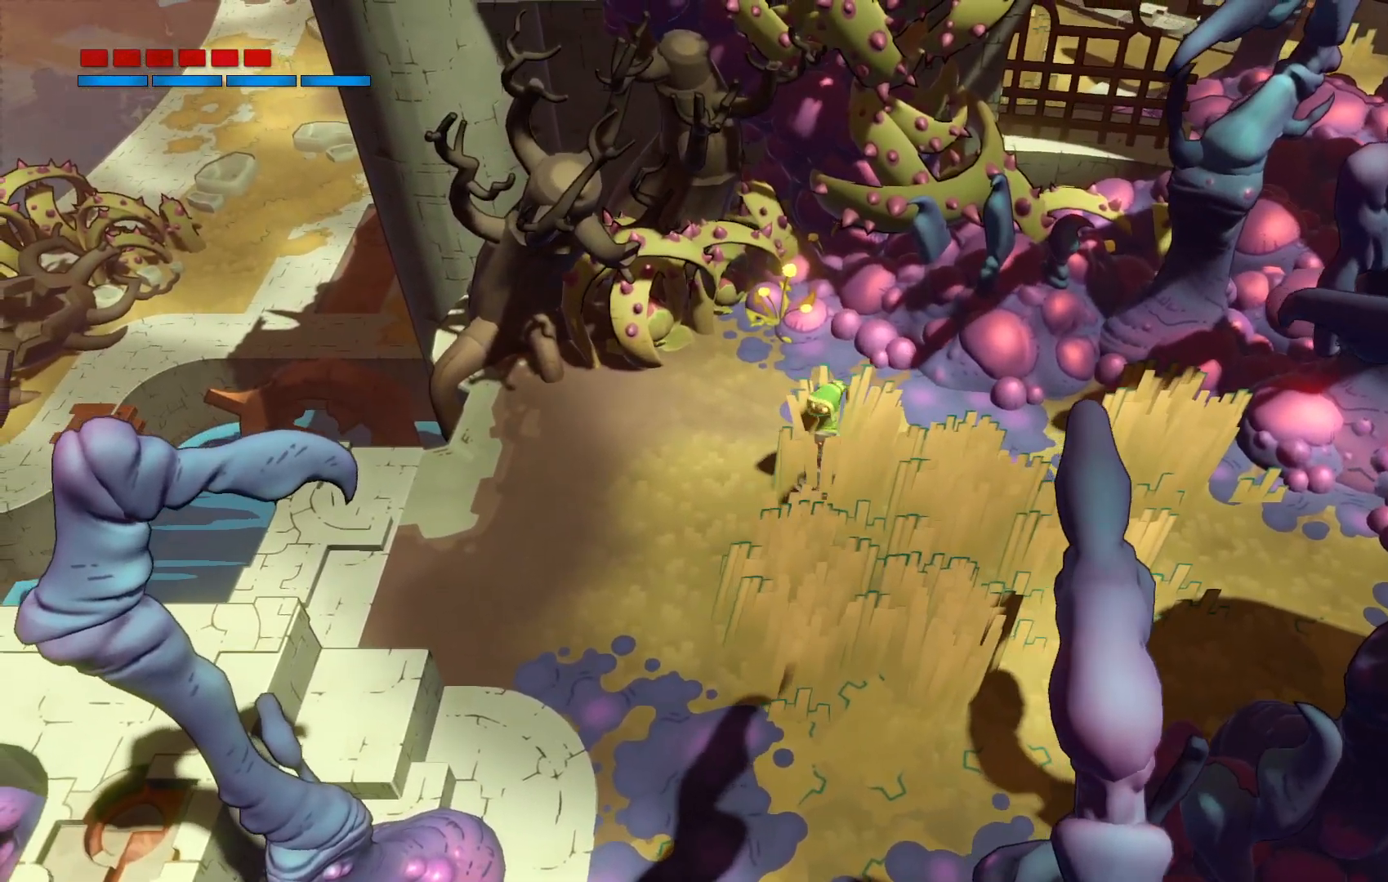
{"buttons": [], "left_stick": "left", "right_stick": "center", "events": []}
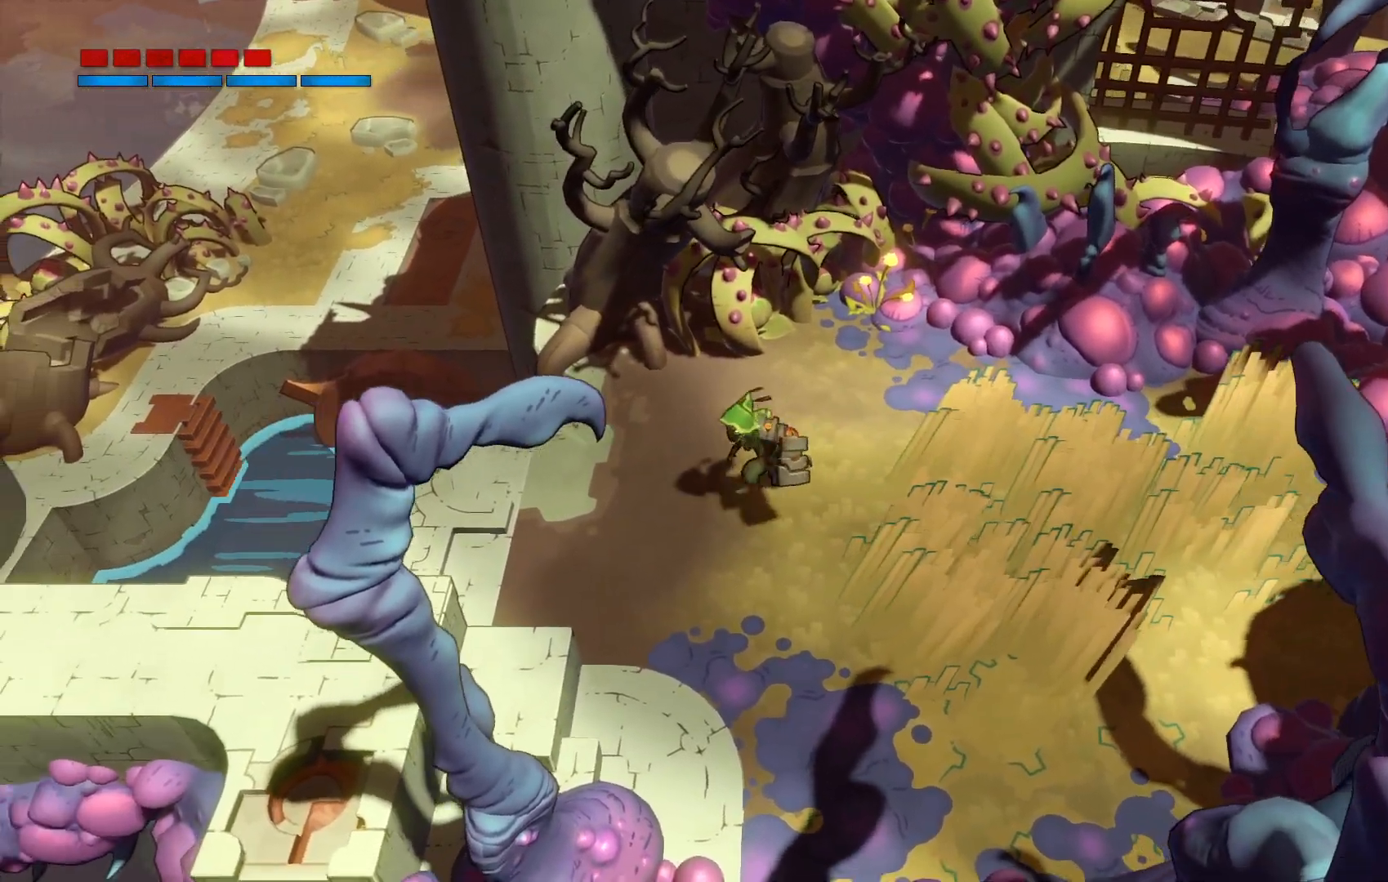
{"buttons": [], "left_stick": "left", "right_stick": "center", "events": []}
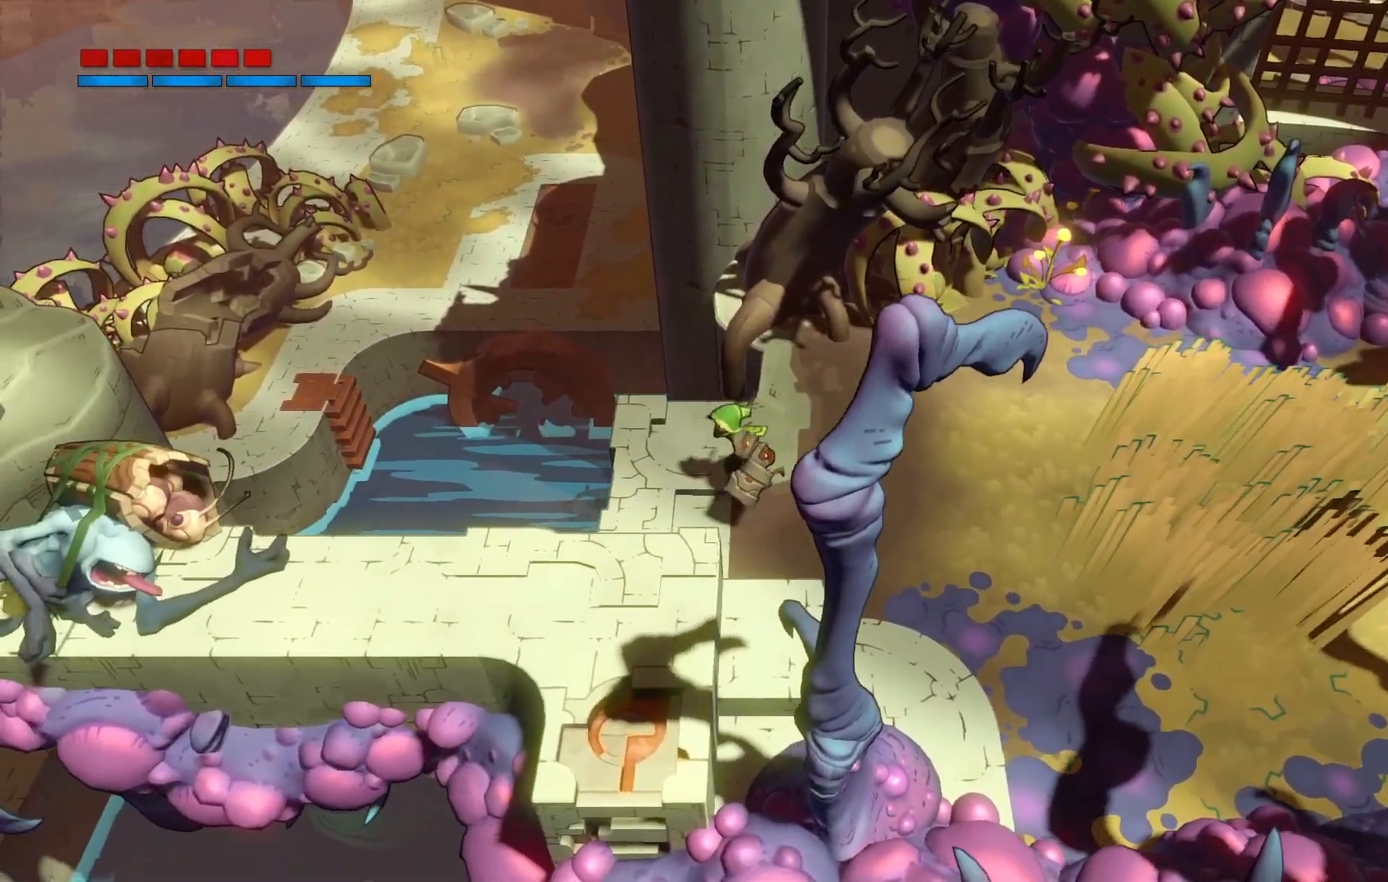
{"buttons": [], "left_stick": "down", "right_stick": "center", "events": [[17, "left_stick", "down-left"], [250, "left_stick", "down"]]}
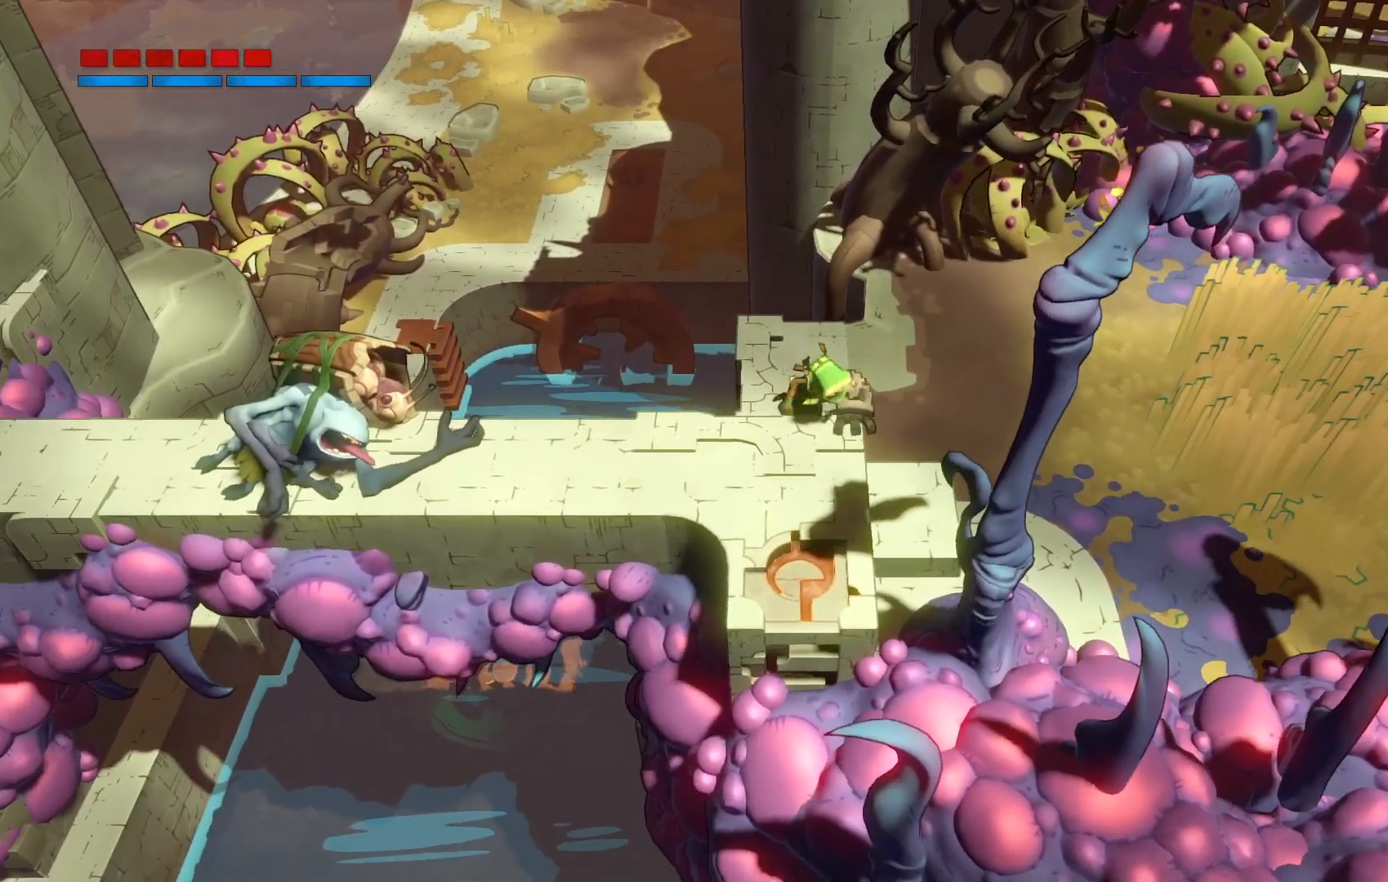
{"buttons": [], "left_stick": "center", "right_stick": "center", "events": [[450, "left_stick", "center"]]}
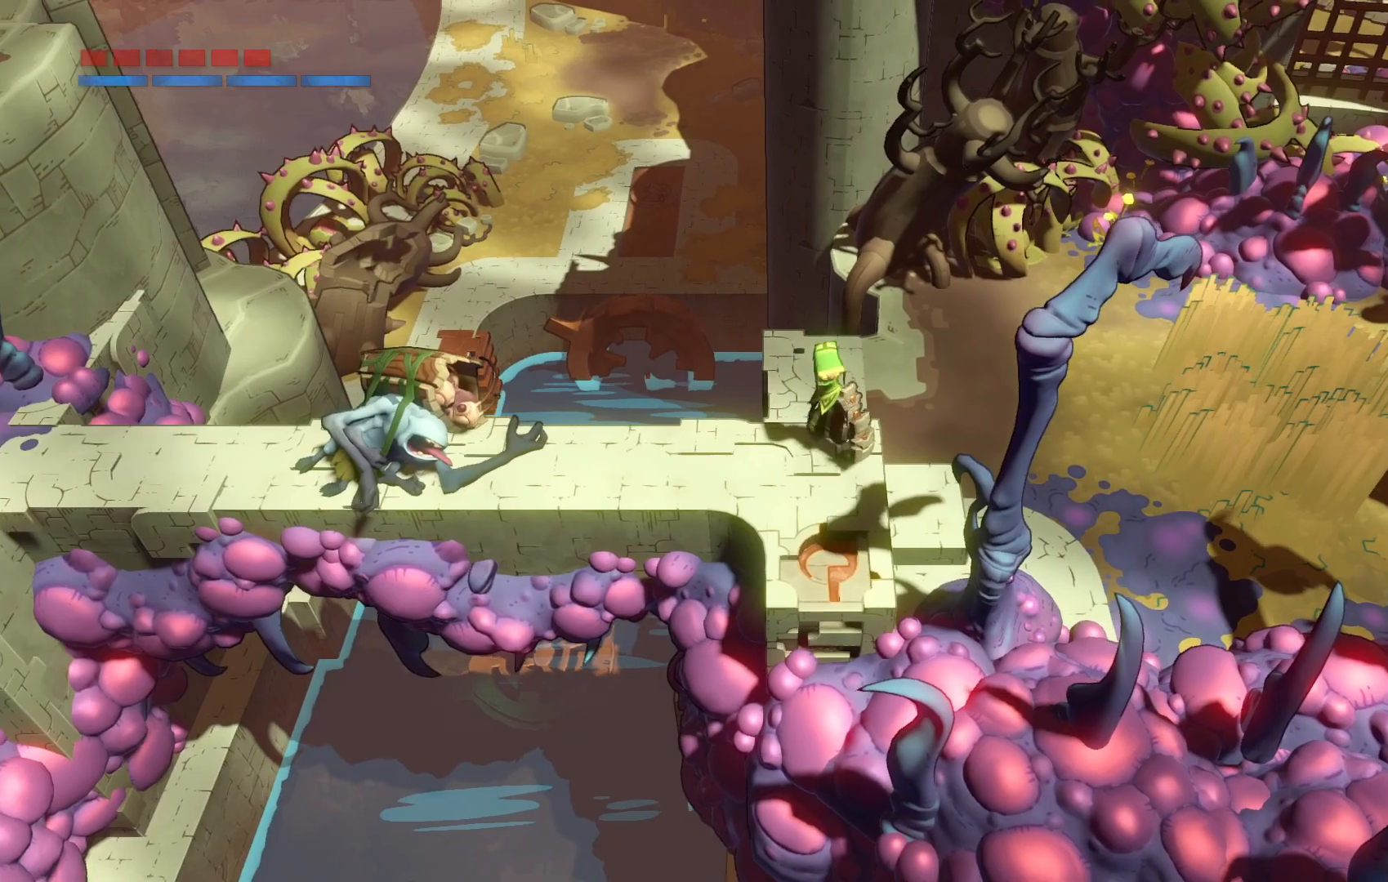
{"buttons": [], "left_stick": "left", "right_stick": "center", "events": [[167, "left_stick", "left"]]}
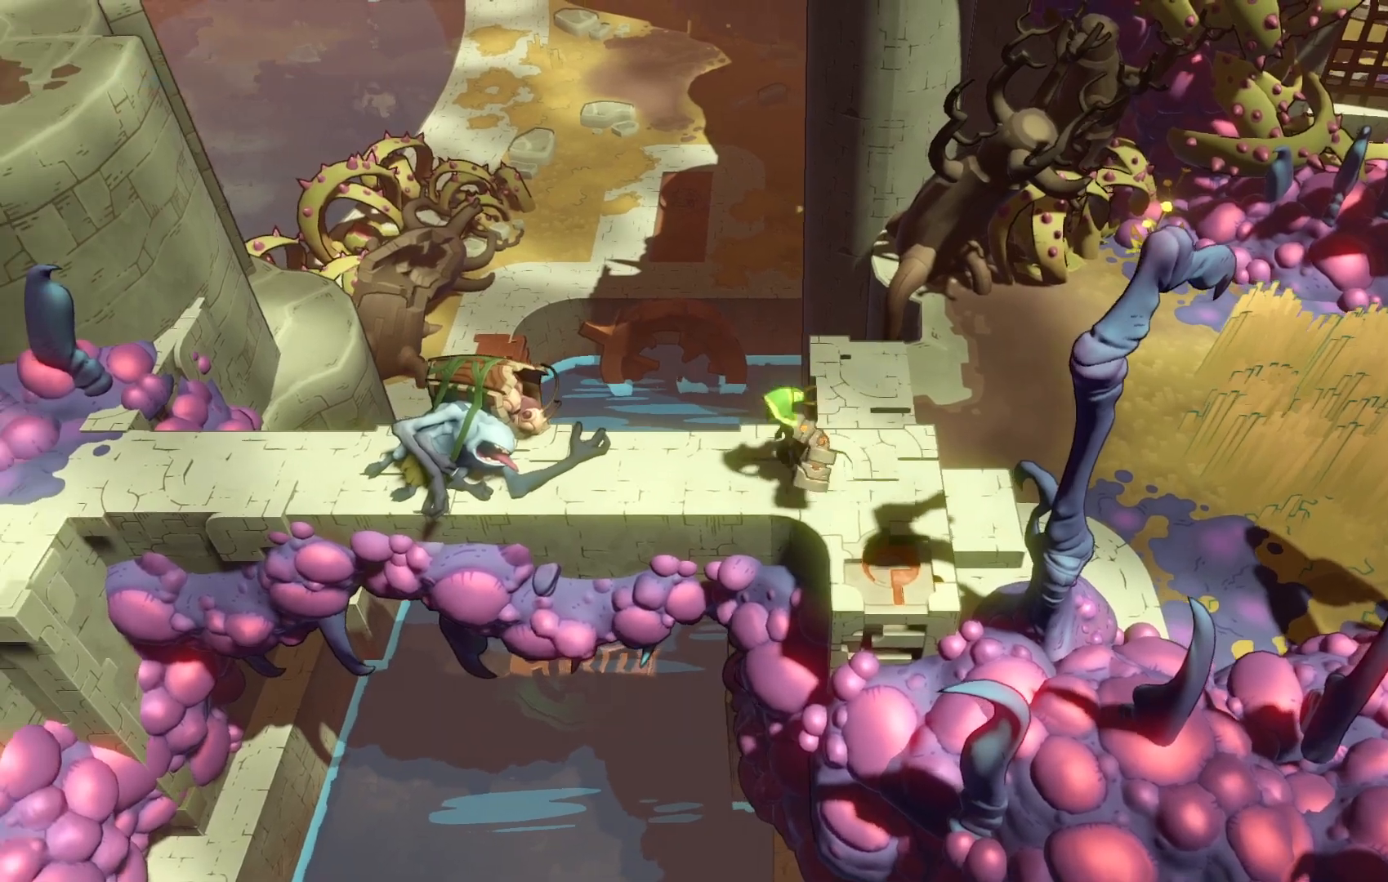
{"buttons": [], "left_stick": "left", "right_stick": "center", "events": []}
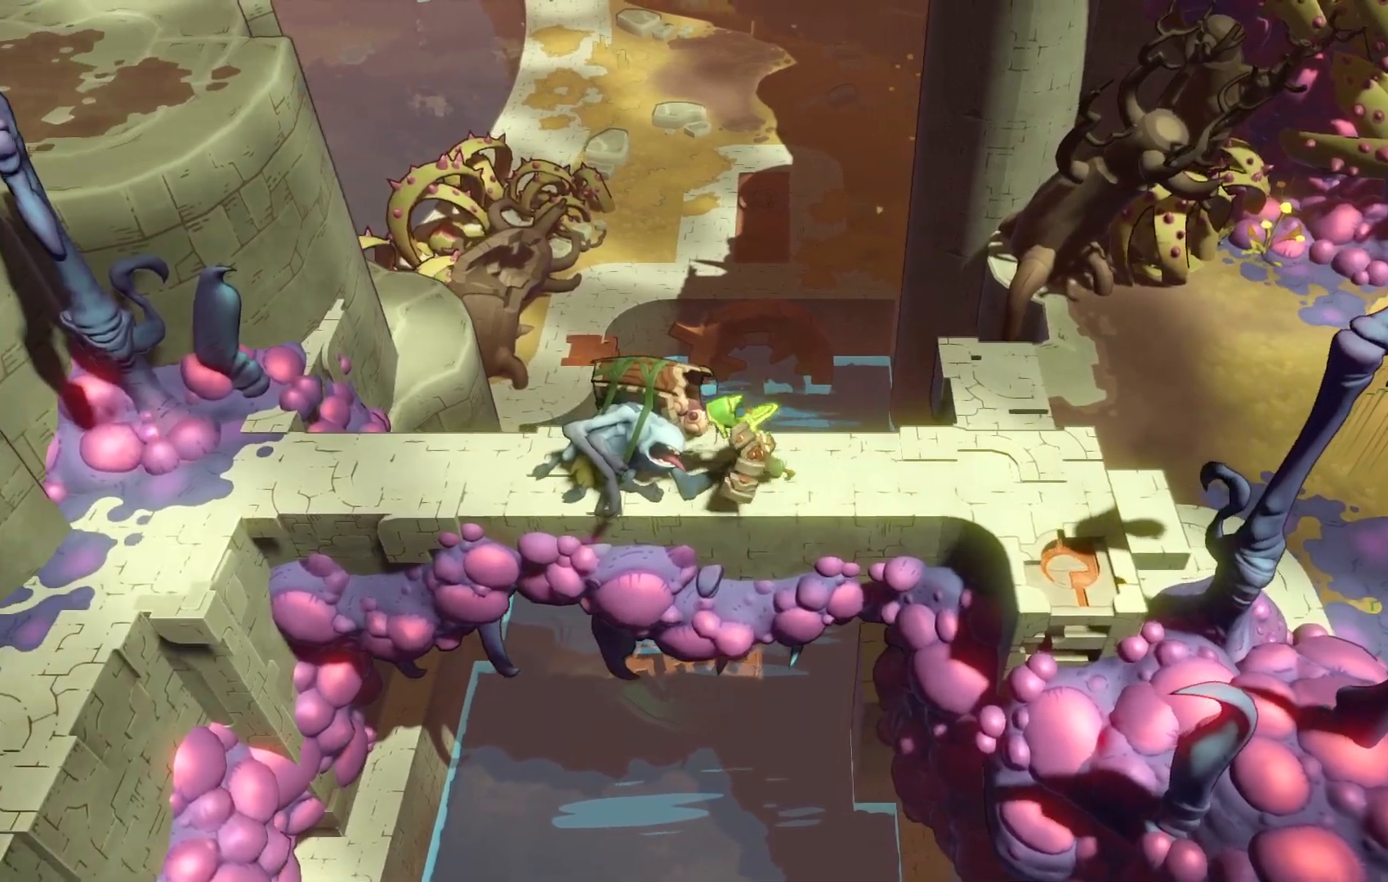
{"buttons": [], "left_stick": "left", "right_stick": "center", "events": []}
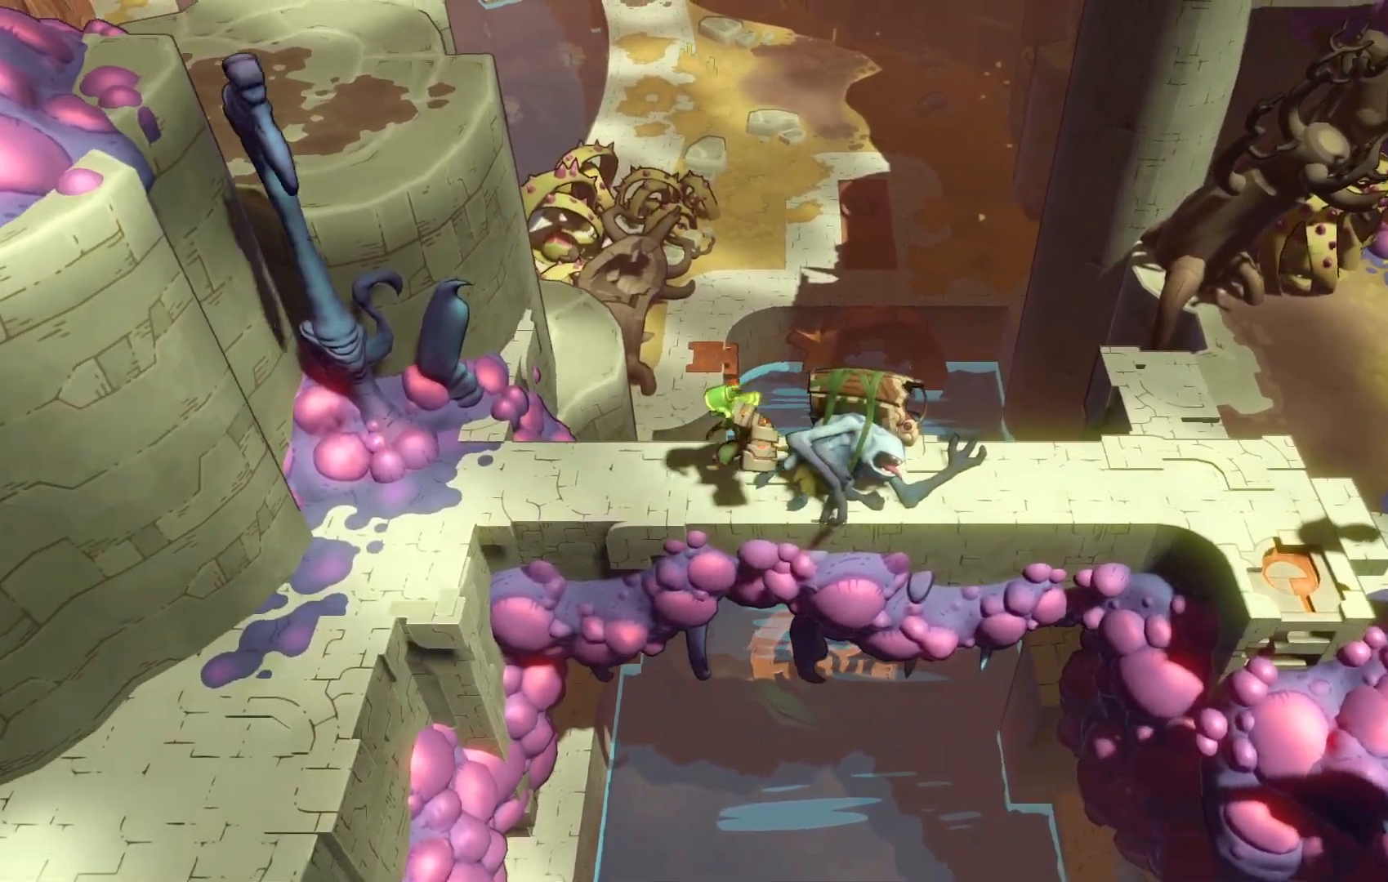
{"buttons": [], "left_stick": "left", "right_stick": "center", "events": []}
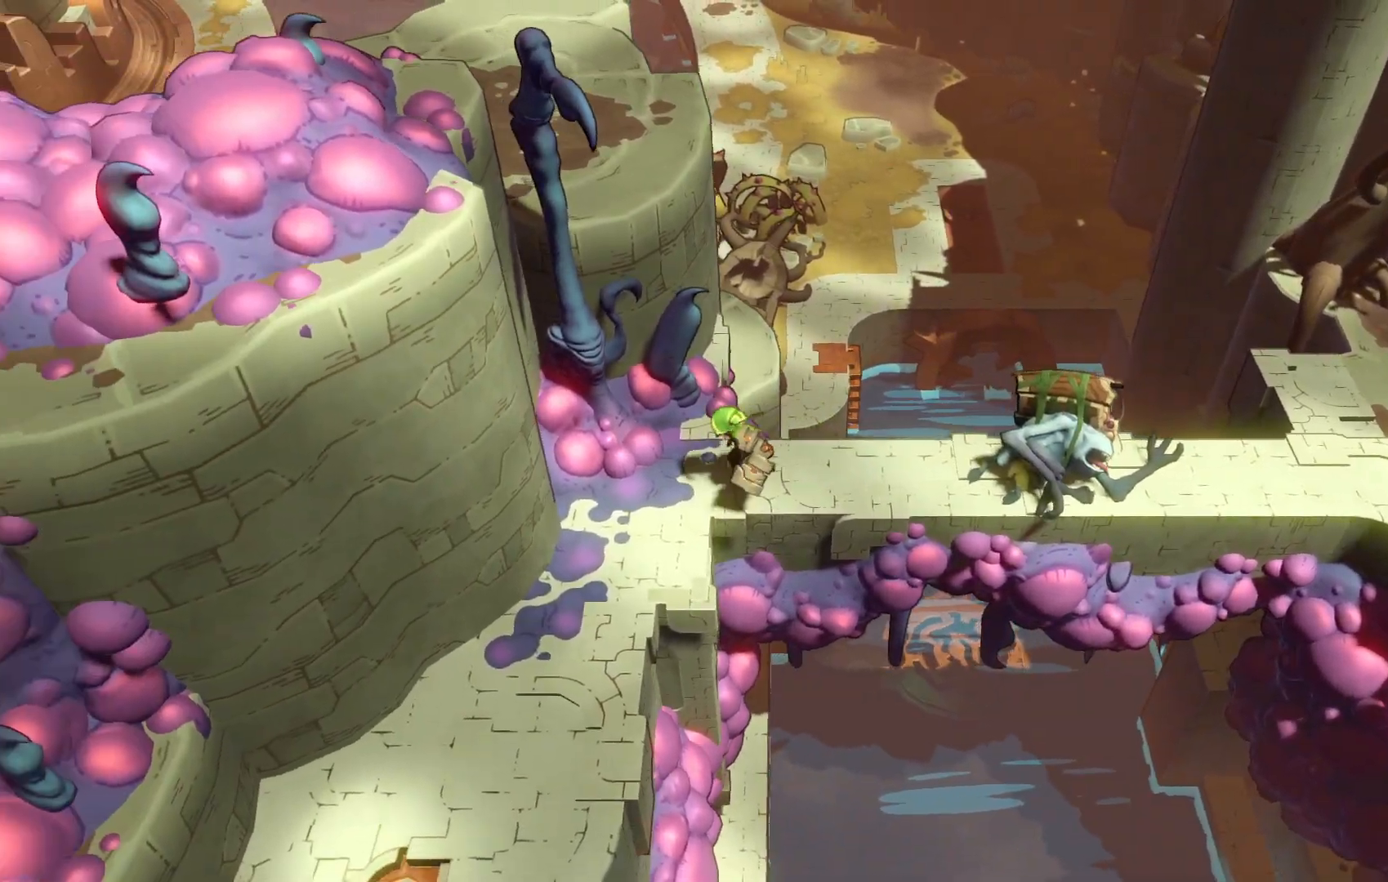
{"buttons": [], "left_stick": "down-left", "right_stick": "center", "events": [[83, "left_stick", "down-left"]]}
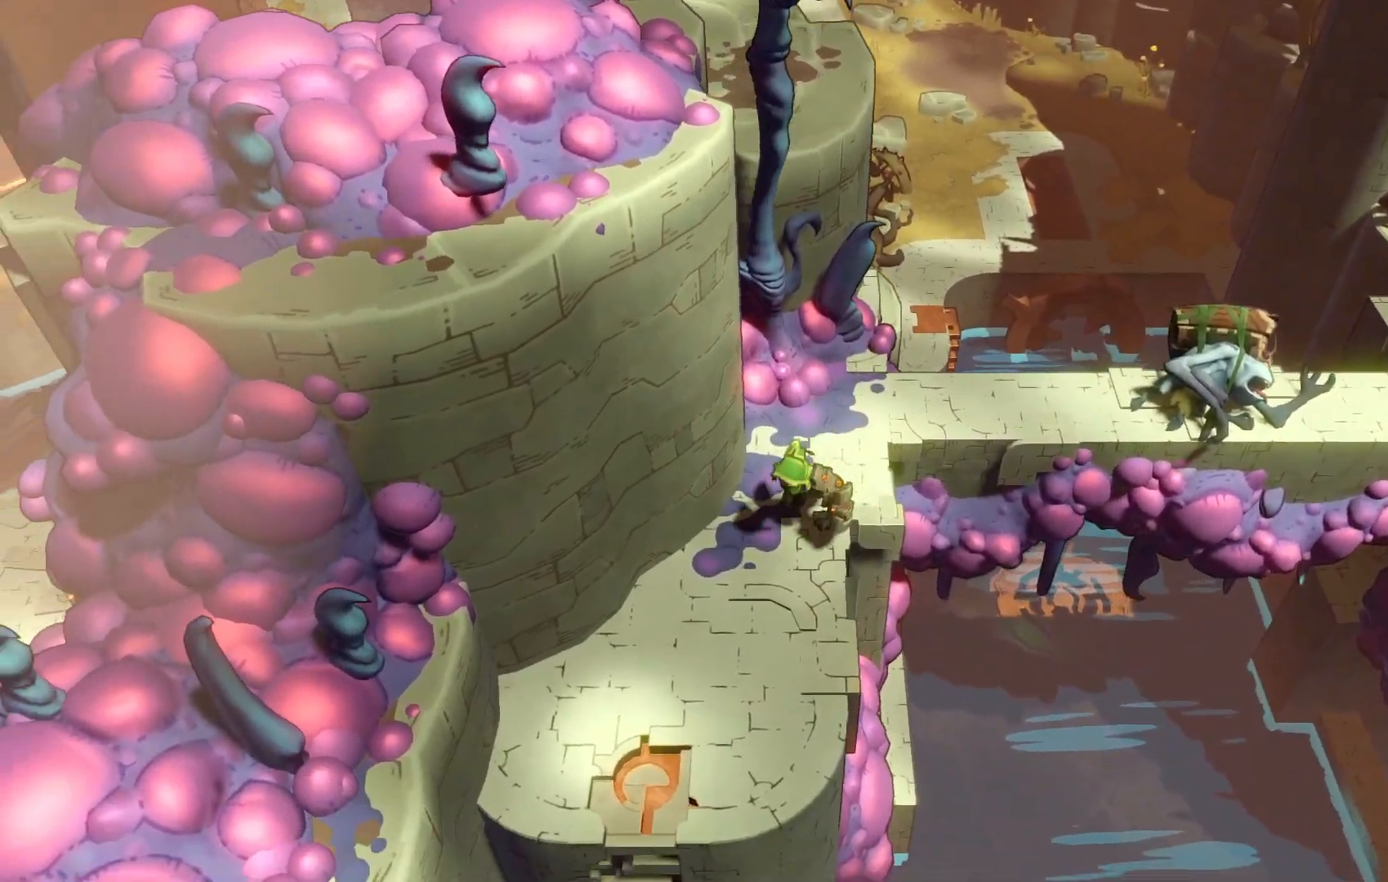
{"buttons": [], "left_stick": "down-left", "right_stick": "center", "events": []}
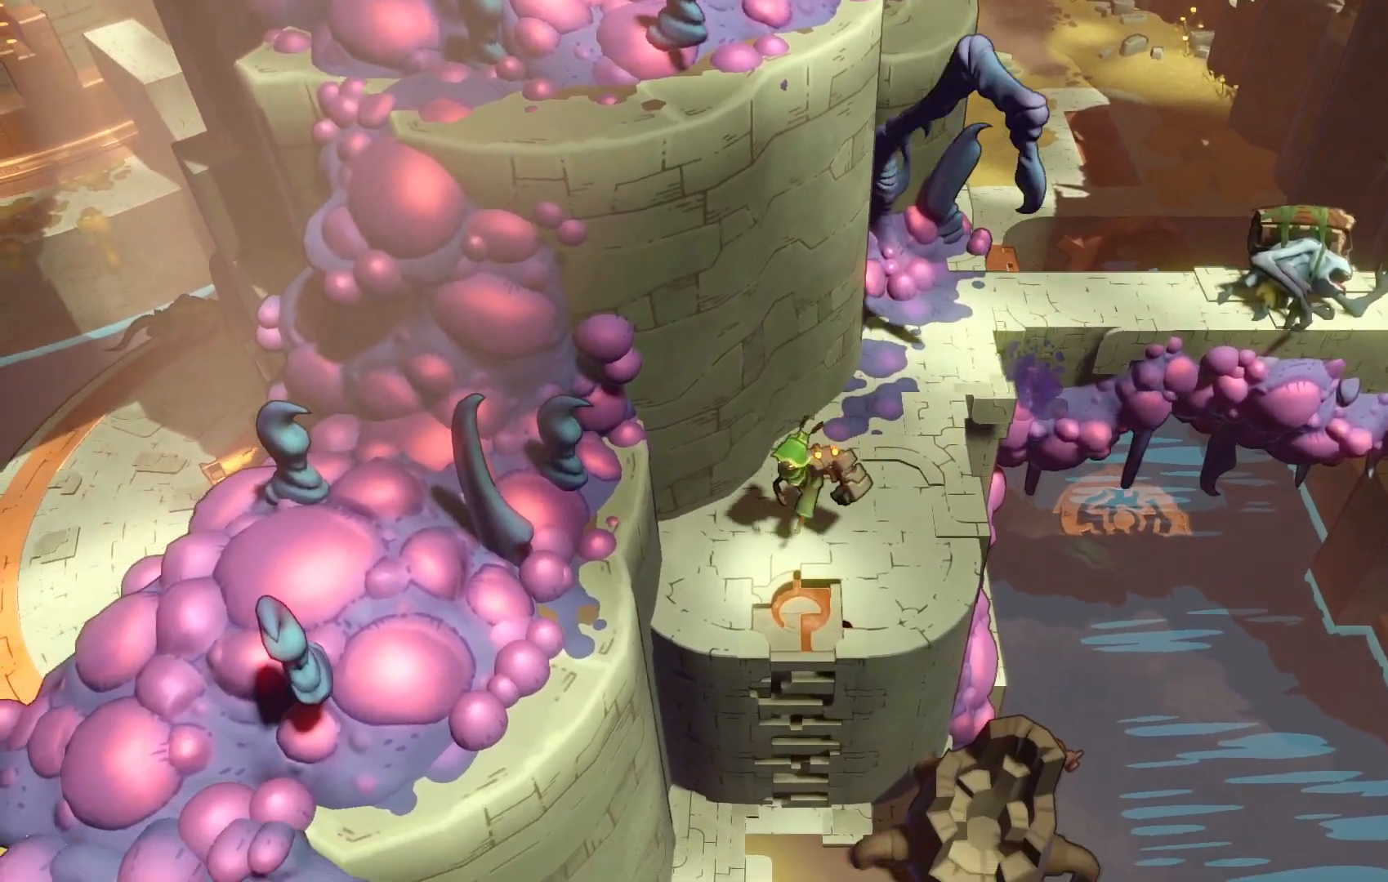
{"buttons": [], "left_stick": "down", "right_stick": "center", "events": [[67, "left_stick", "down"]]}
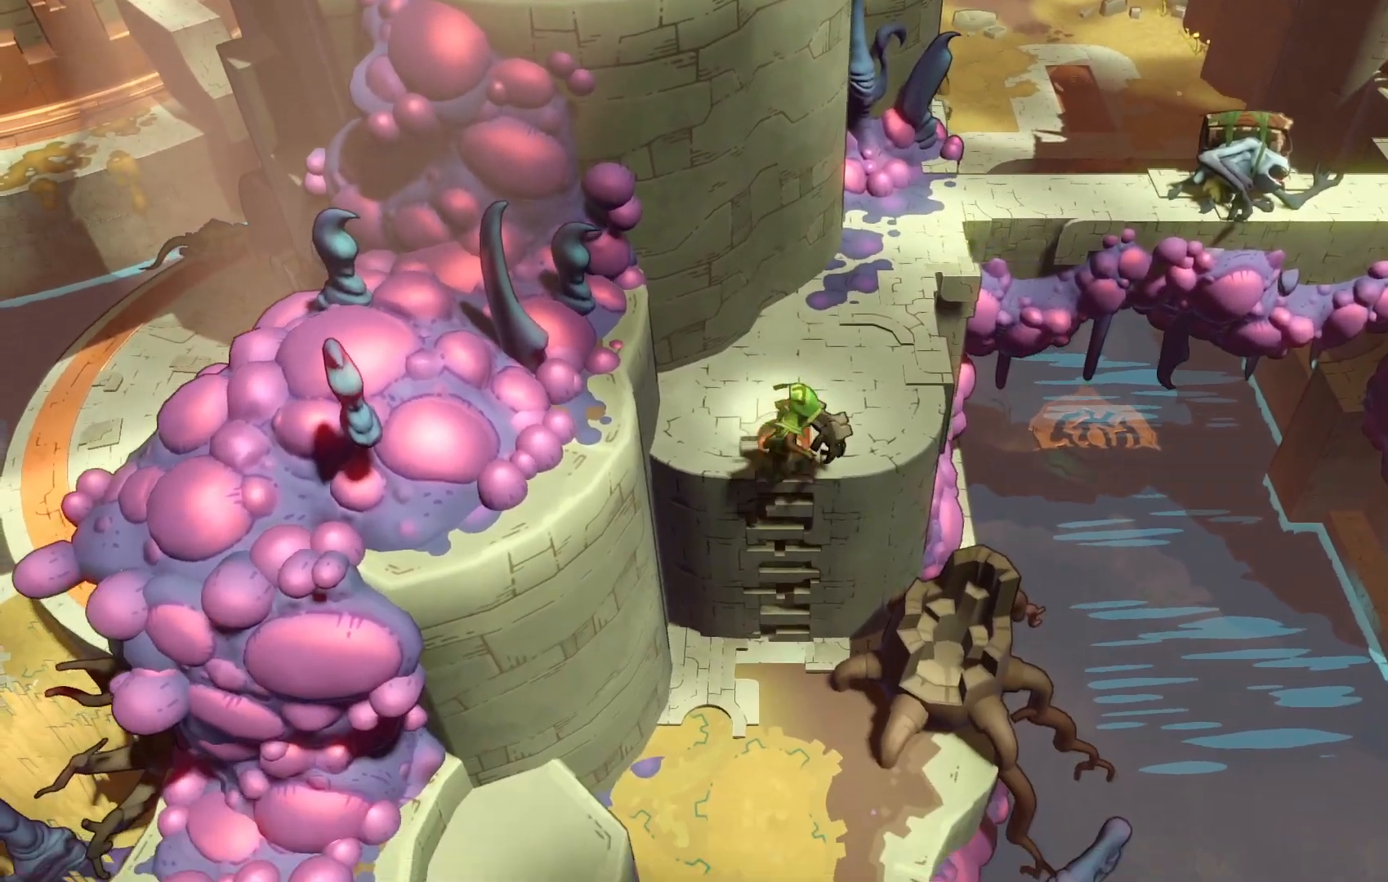
{"buttons": [], "left_stick": "down", "right_stick": "center", "events": []}
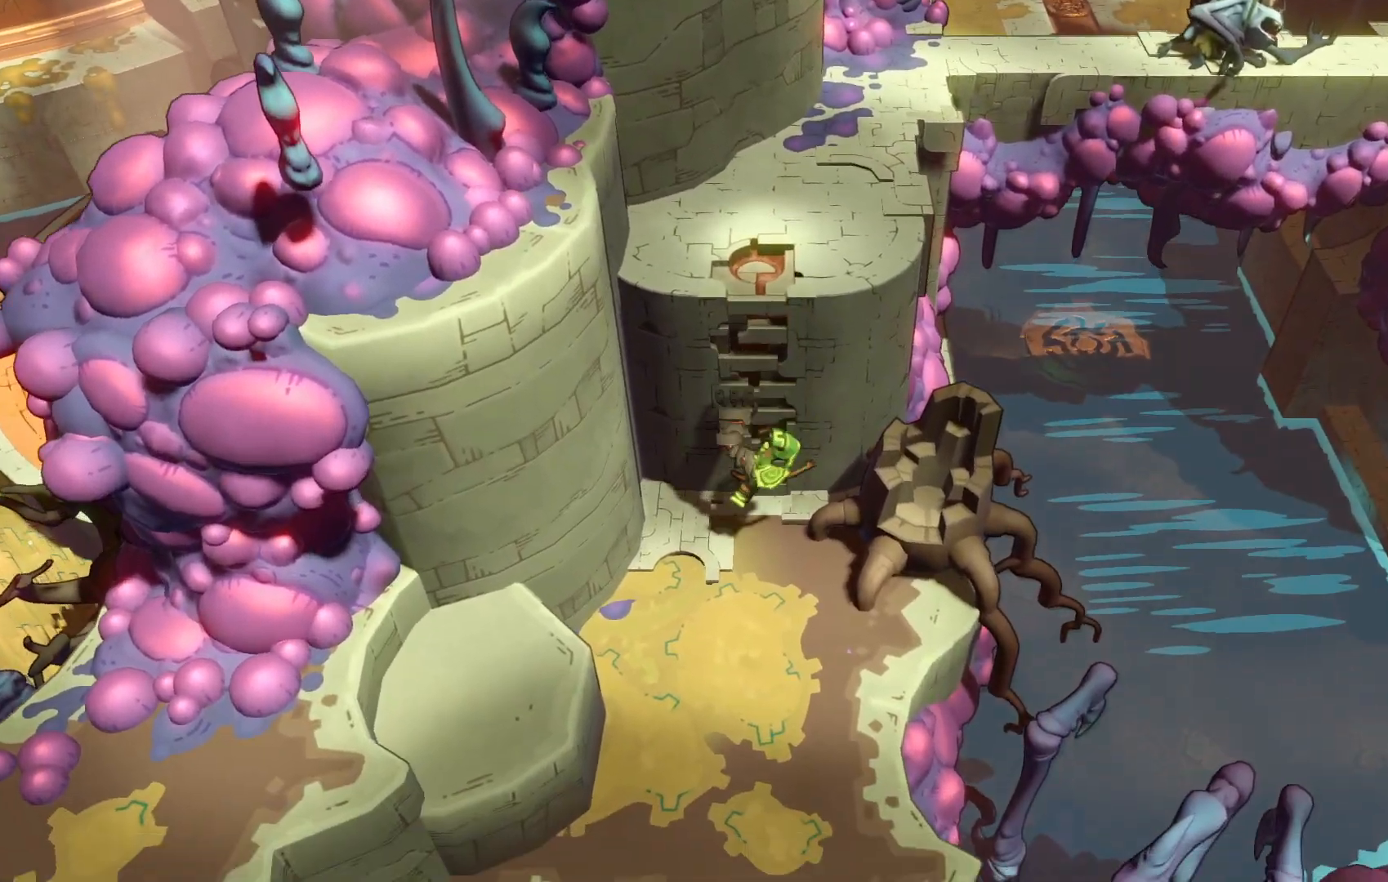
{"buttons": [], "left_stick": "down", "right_stick": "center", "events": []}